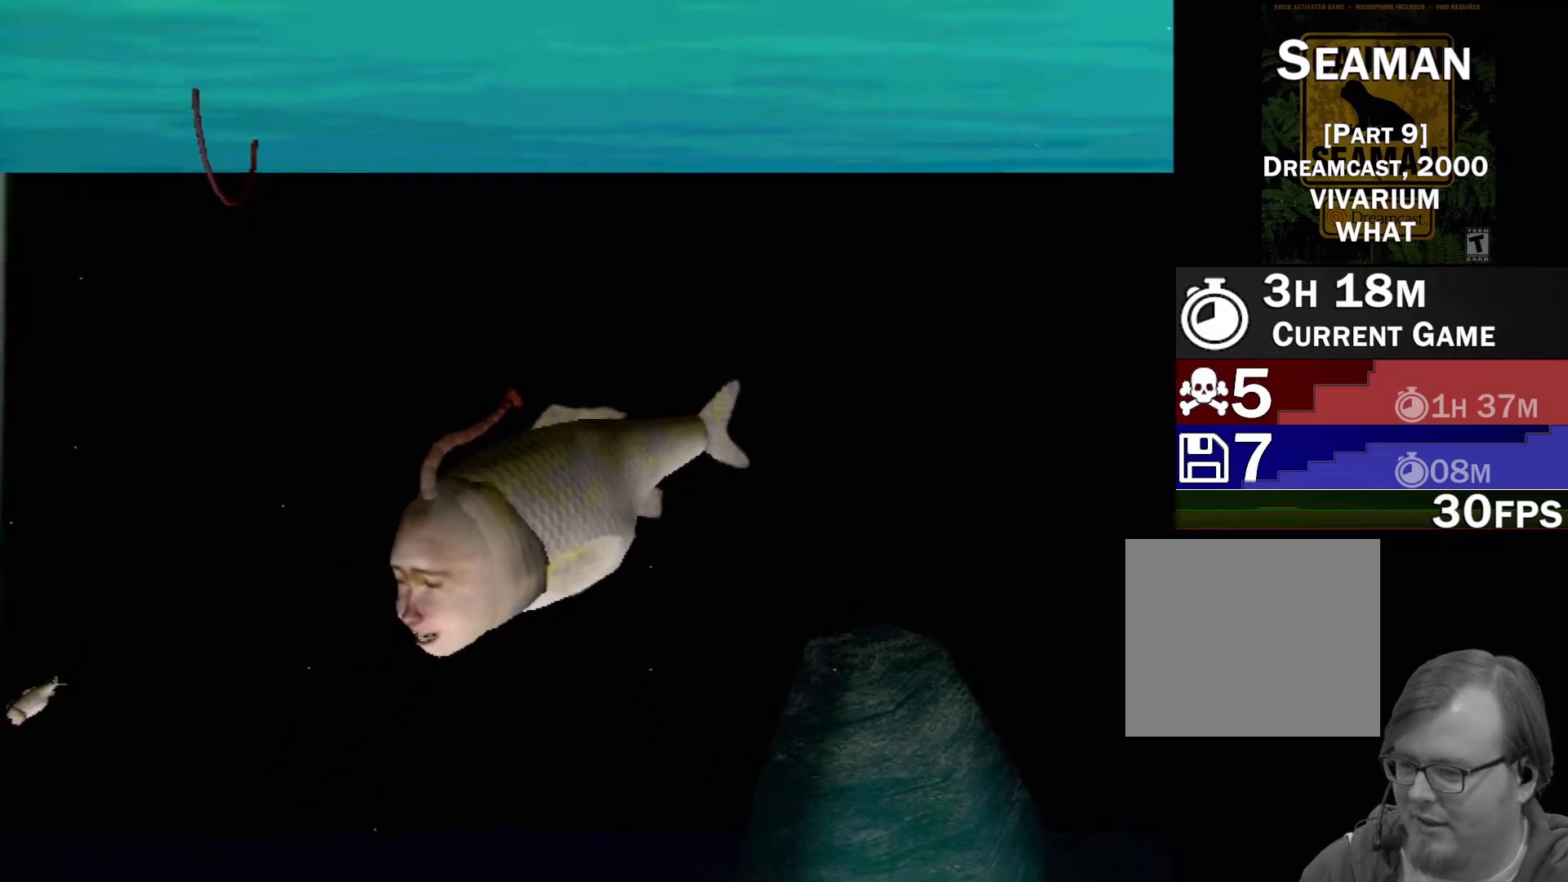
Gameplay with a controller (Xbox layout); each line is a JSON object with the inputs held at the frame after it. "events" lists button and stick changes between this image and that frame as [ms after this image, input, new state], when the widget could be followed in between. Not read: L1 L3 R1 R3 SELECT right_stick.
{"buttons": [], "left_stick": "center", "events": []}
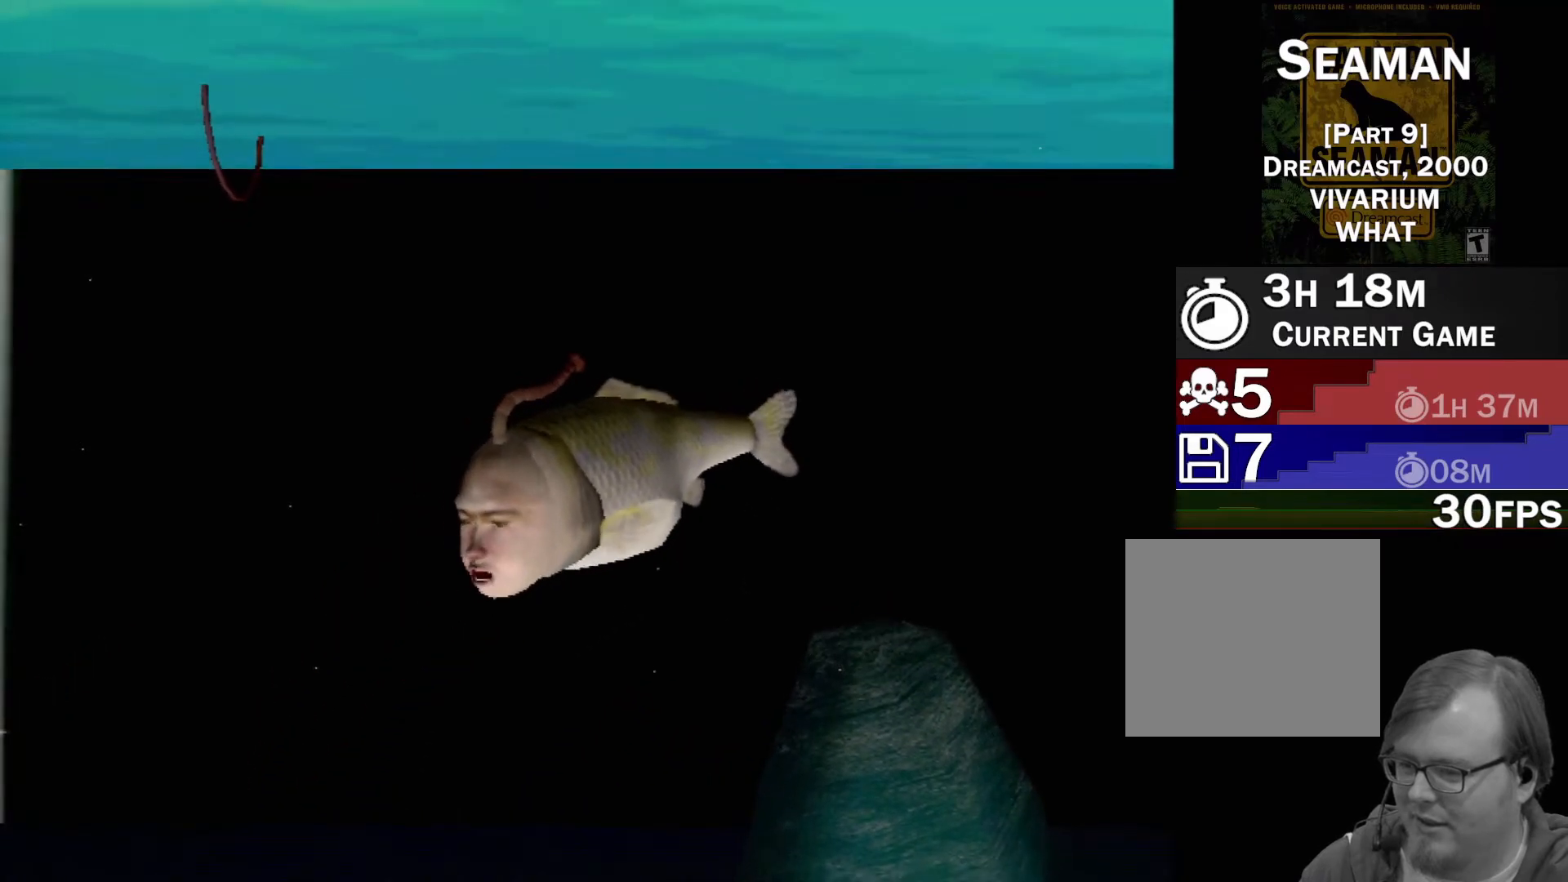
{"buttons": [], "left_stick": "center", "events": []}
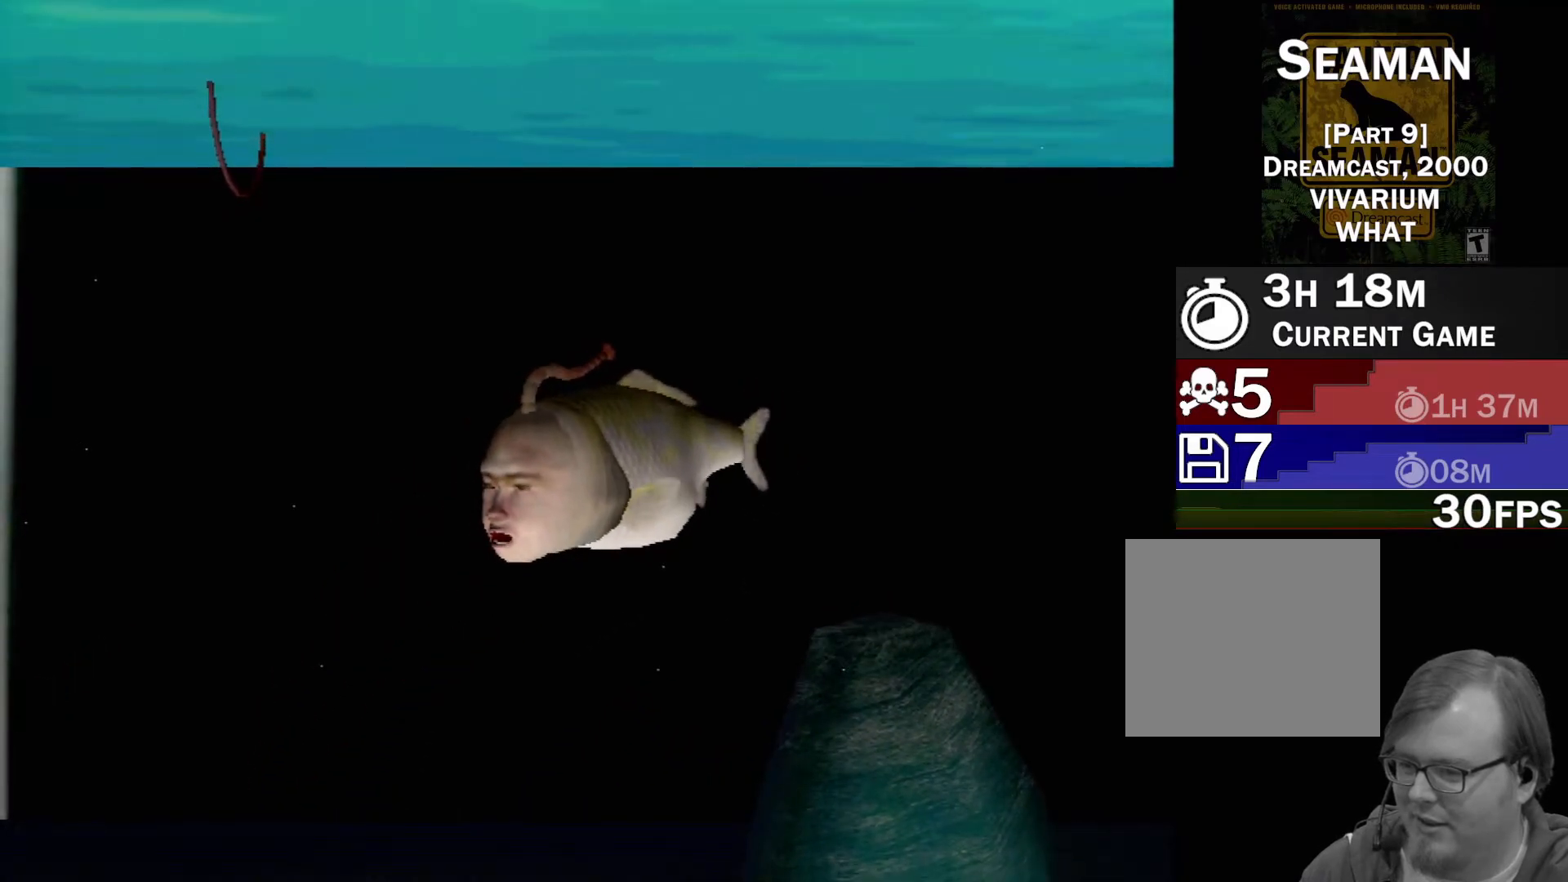
{"buttons": [], "left_stick": "center", "events": []}
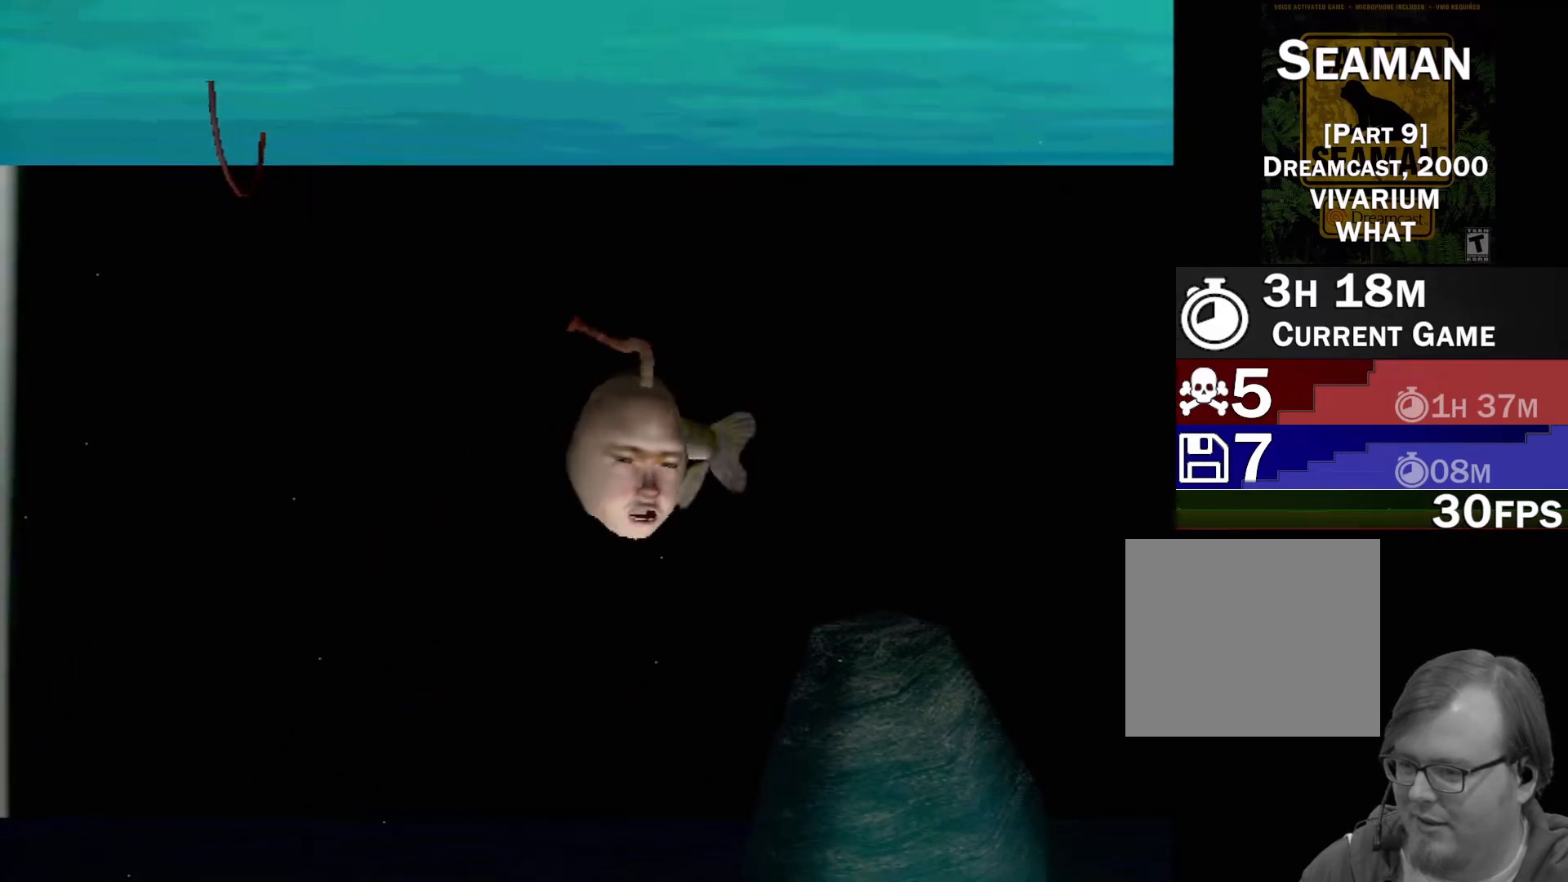
{"buttons": ["A"], "left_stick": "center", "events": [[450, "A", "down"]]}
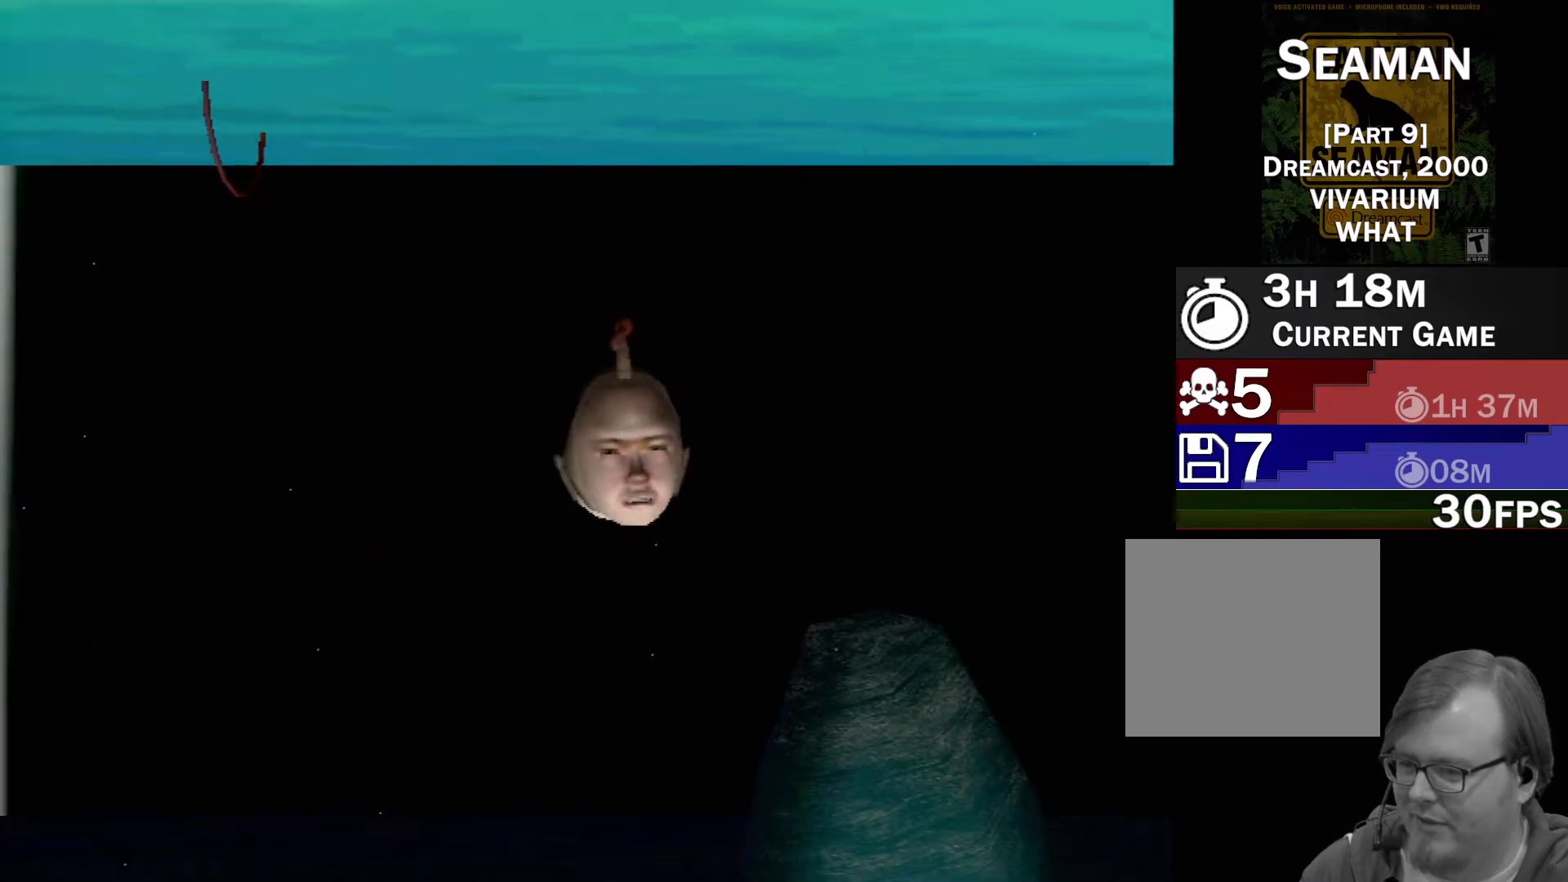
{"buttons": ["A"], "left_stick": "center", "events": []}
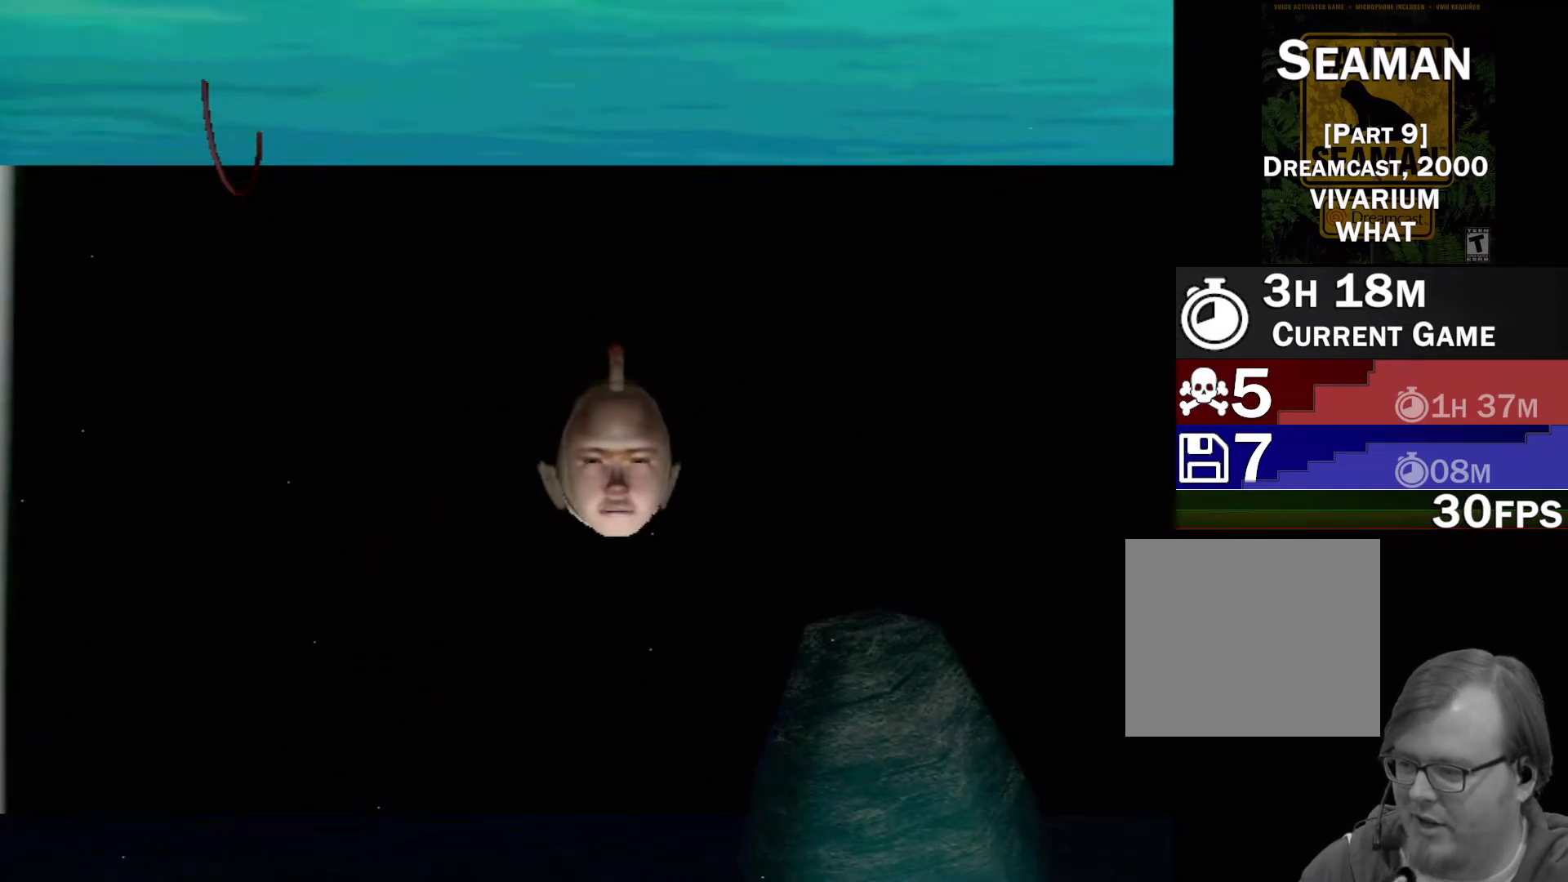
{"buttons": ["A"], "left_stick": "center", "events": []}
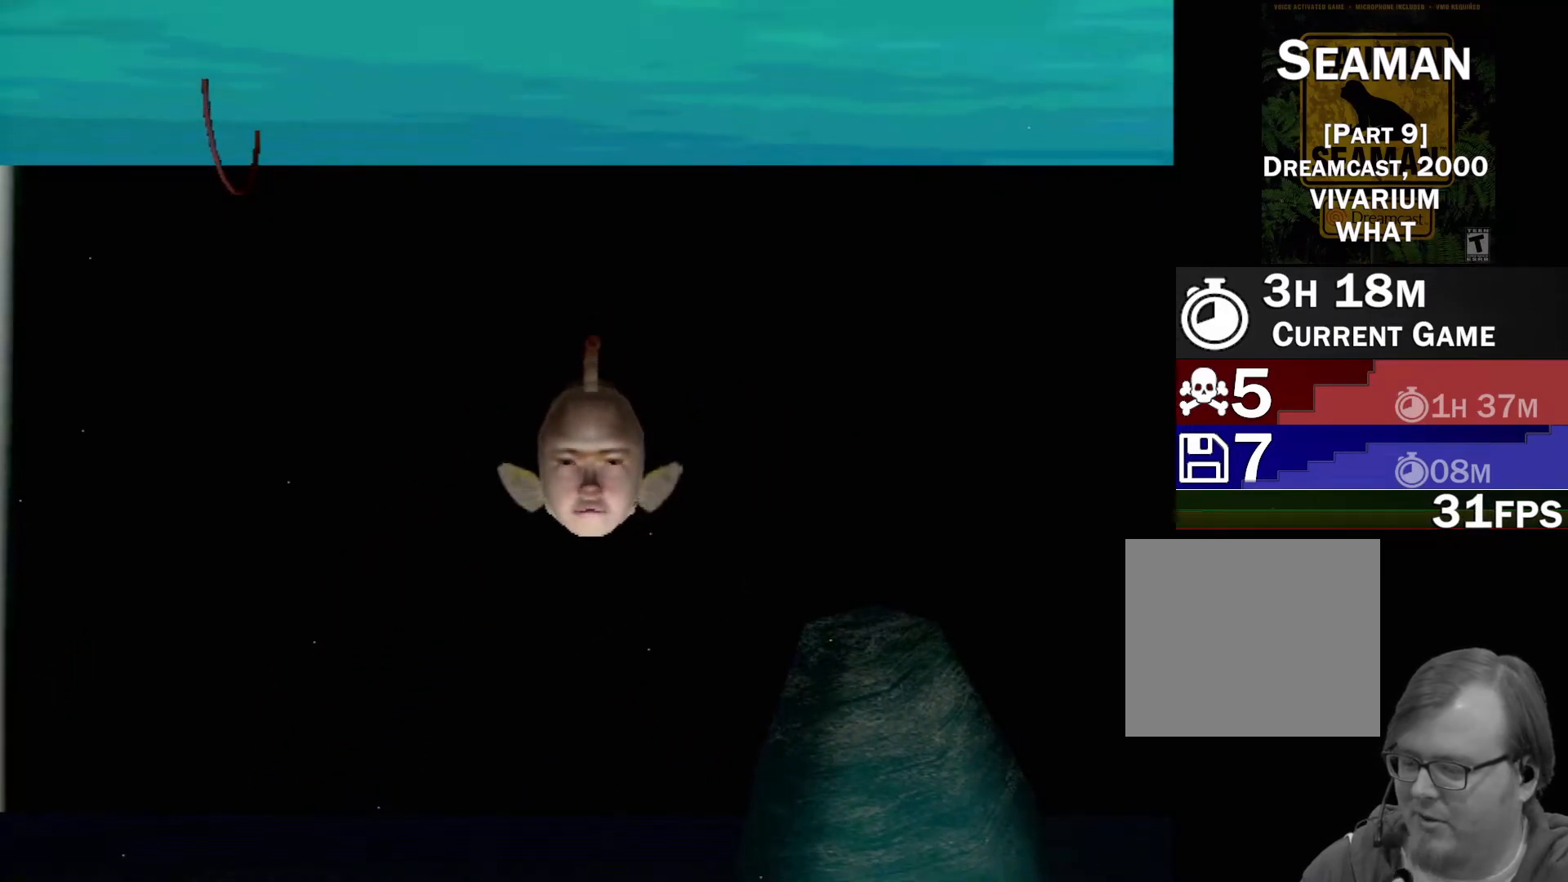
{"buttons": [], "left_stick": "center", "events": [[167, "A", "up"]]}
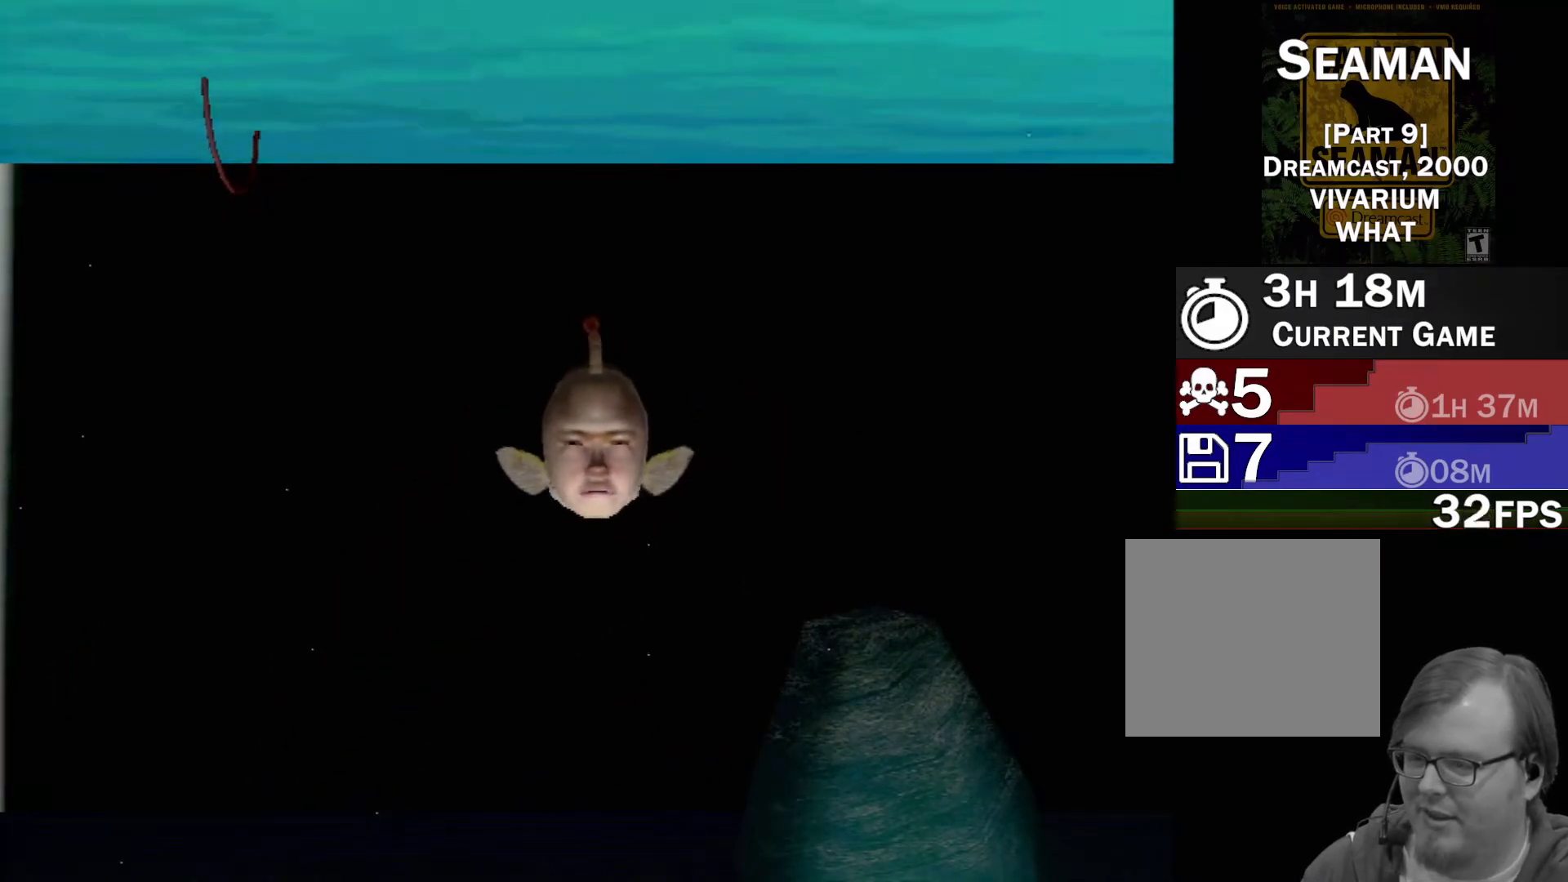
{"buttons": [], "left_stick": "down", "events": [[317, "B", "down"], [433, "left_stick", "down"], [467, "B", "up"]]}
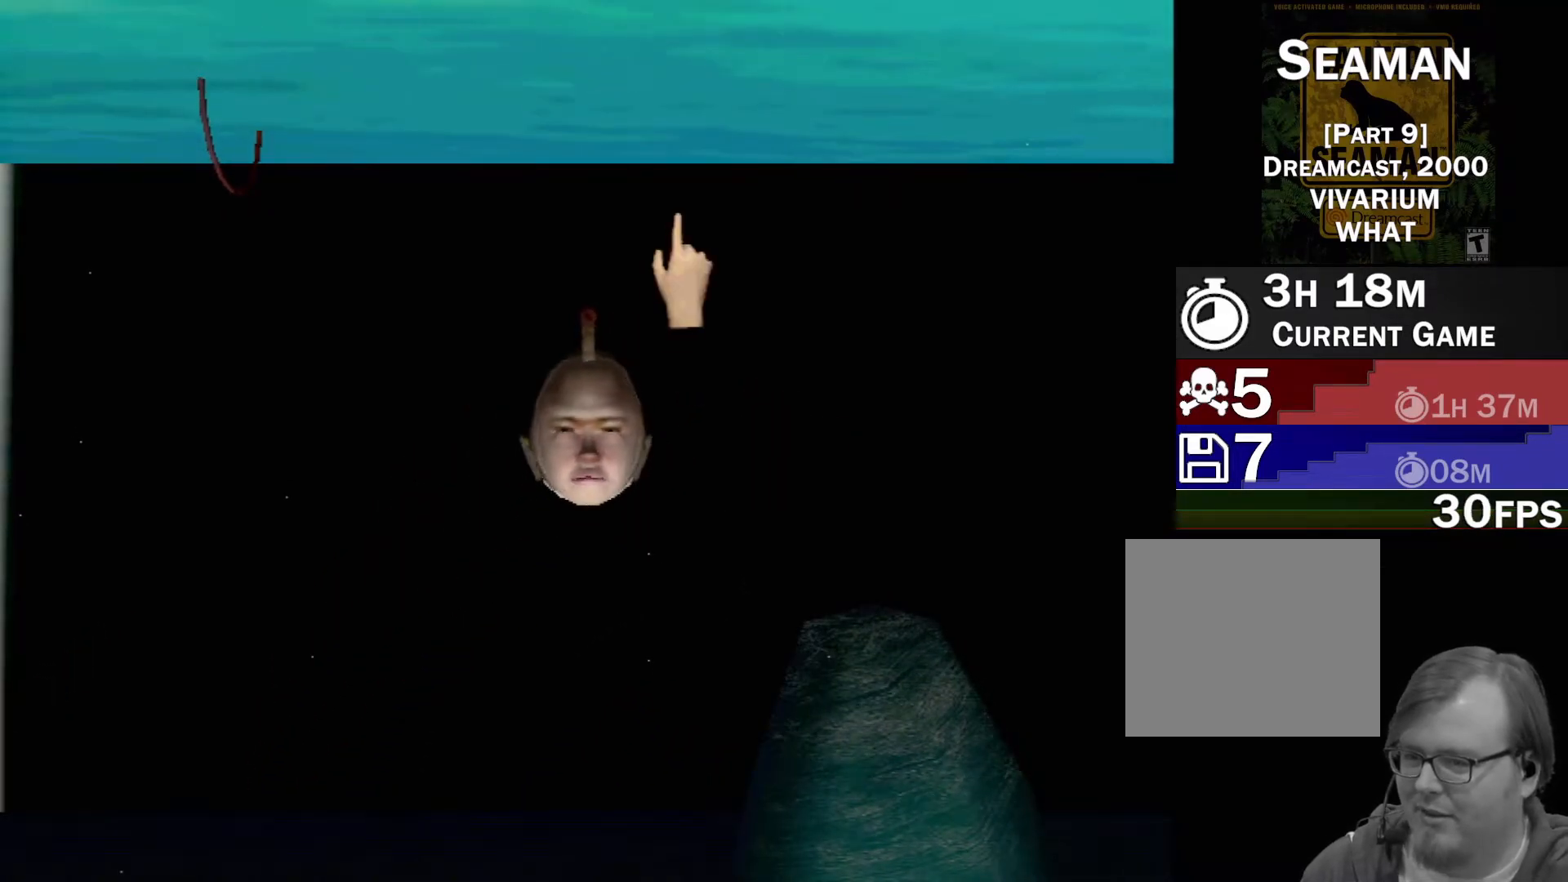
{"buttons": [], "left_stick": "right", "events": [[167, "Y", "down"], [233, "left_stick", "center"], [300, "Y", "up"], [383, "left_stick", "right"]]}
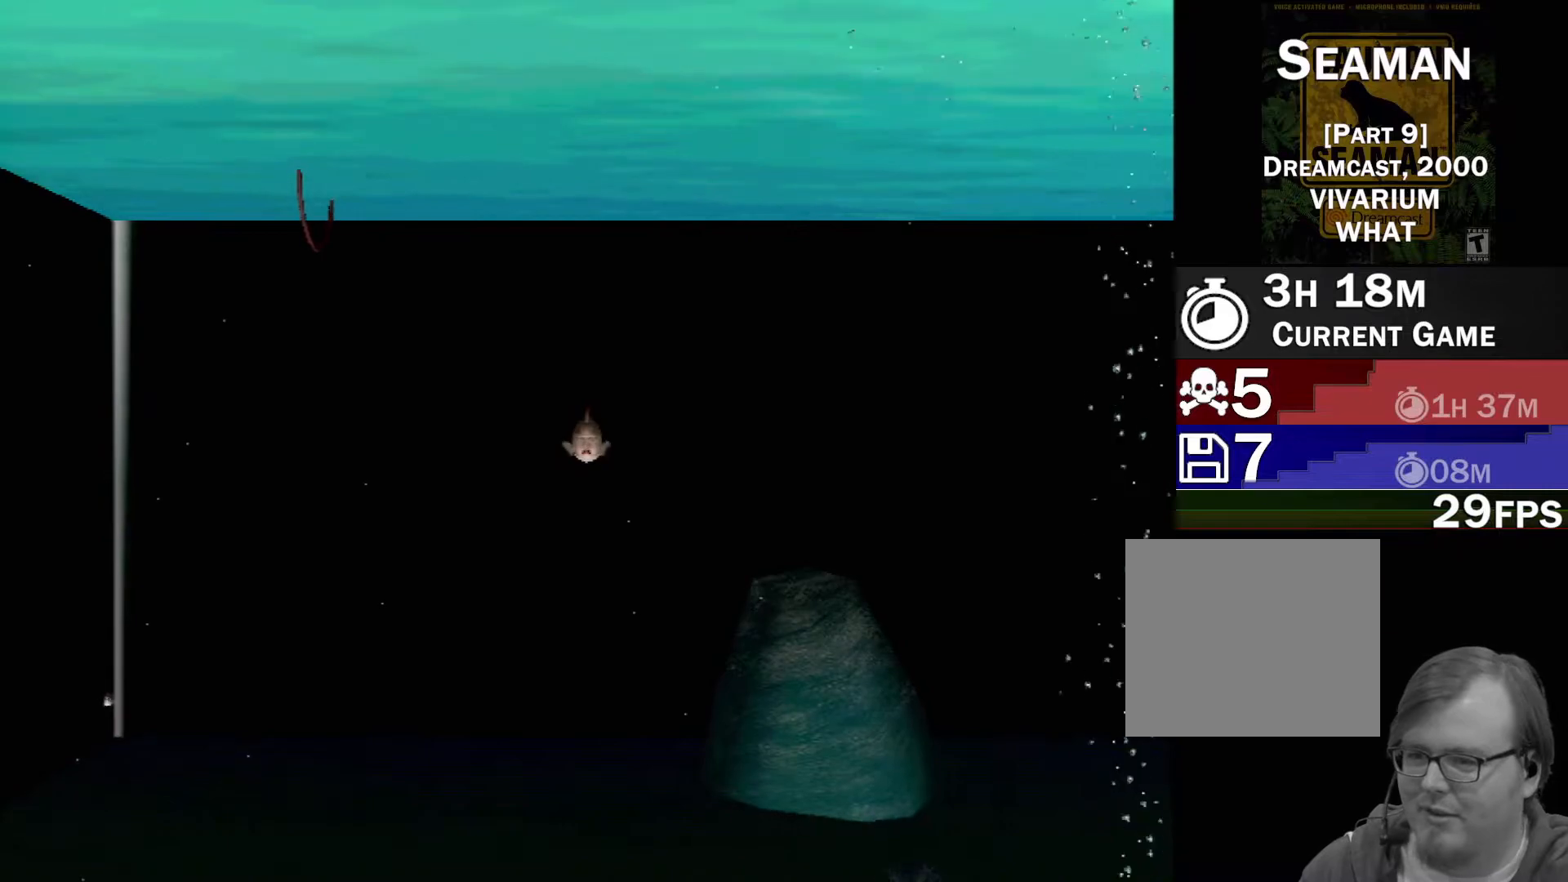
{"buttons": ["B"], "left_stick": "down", "events": [[350, "B", "down"], [433, "left_stick", "down"]]}
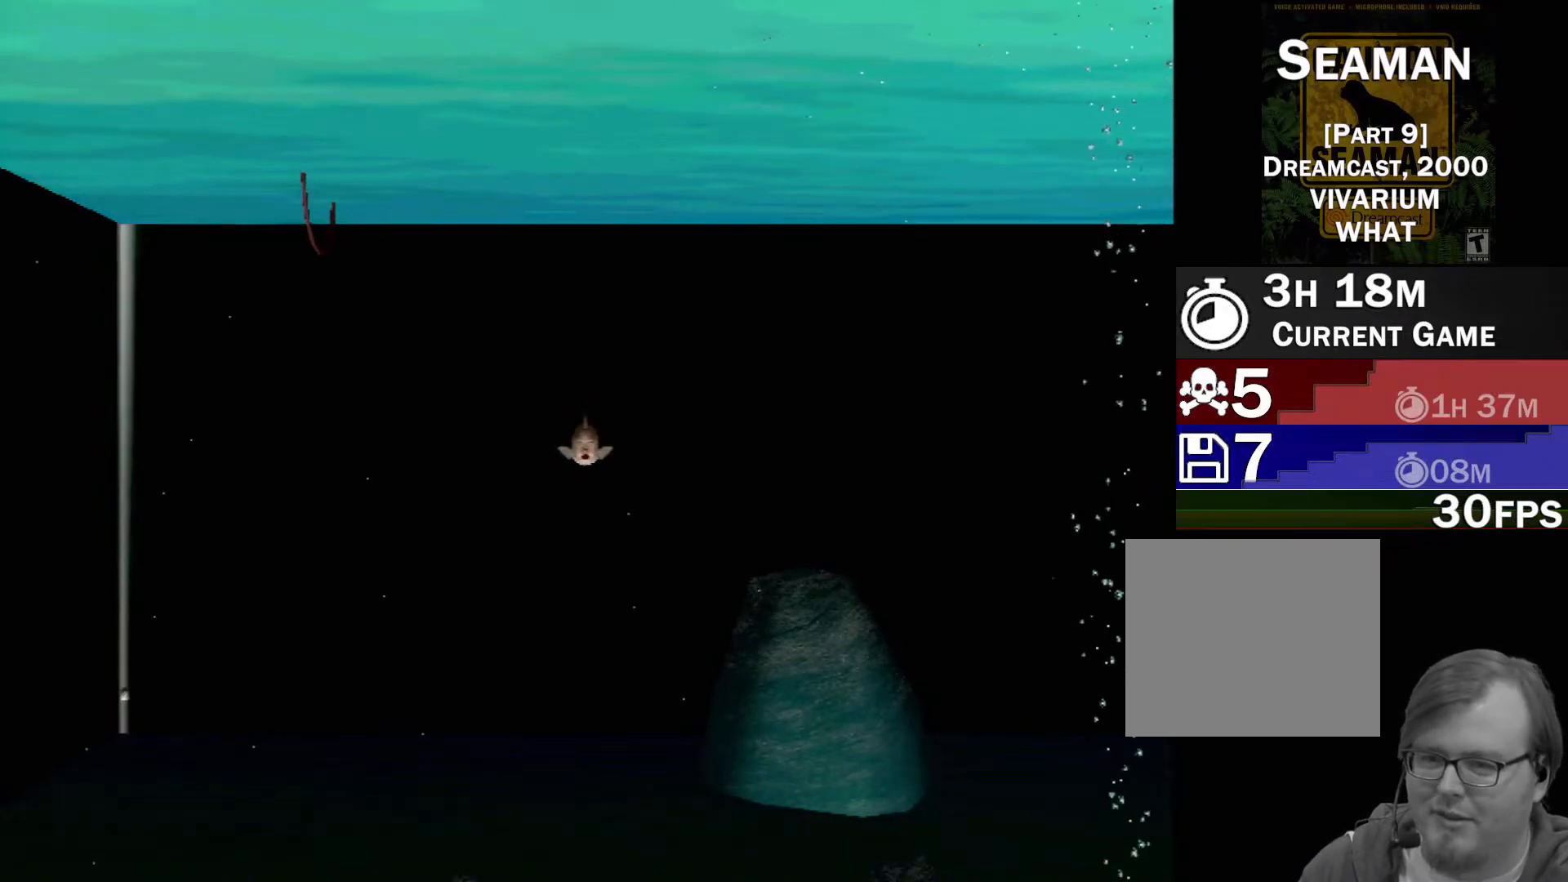
{"buttons": ["B"], "left_stick": "down", "events": []}
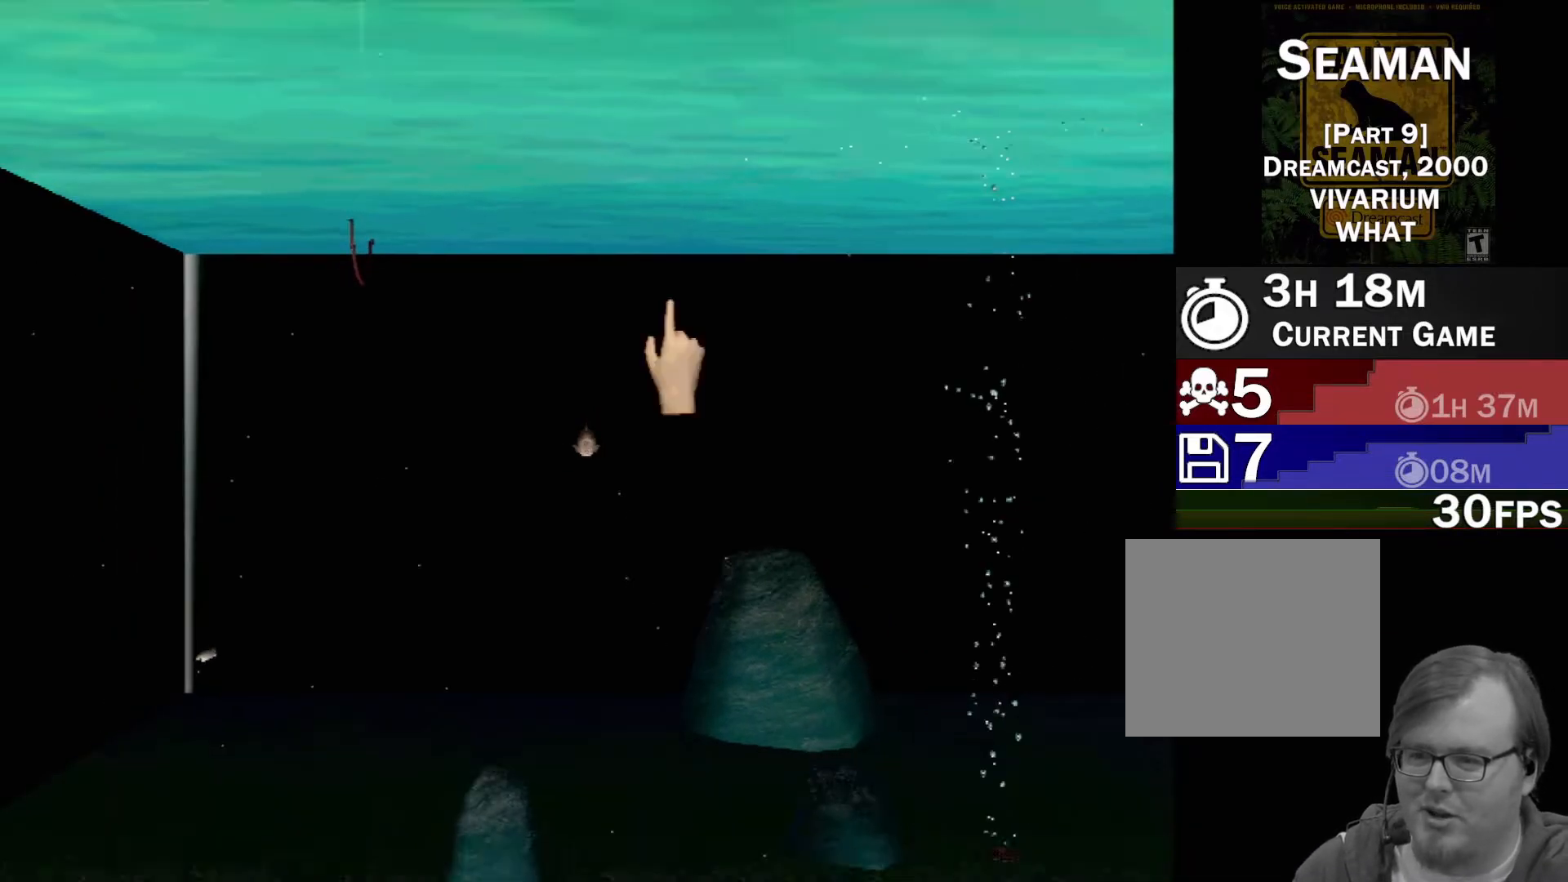
{"buttons": [], "left_stick": "right", "events": [[283, "left_stick", "down-right"], [317, "B", "up"], [417, "left_stick", "right"]]}
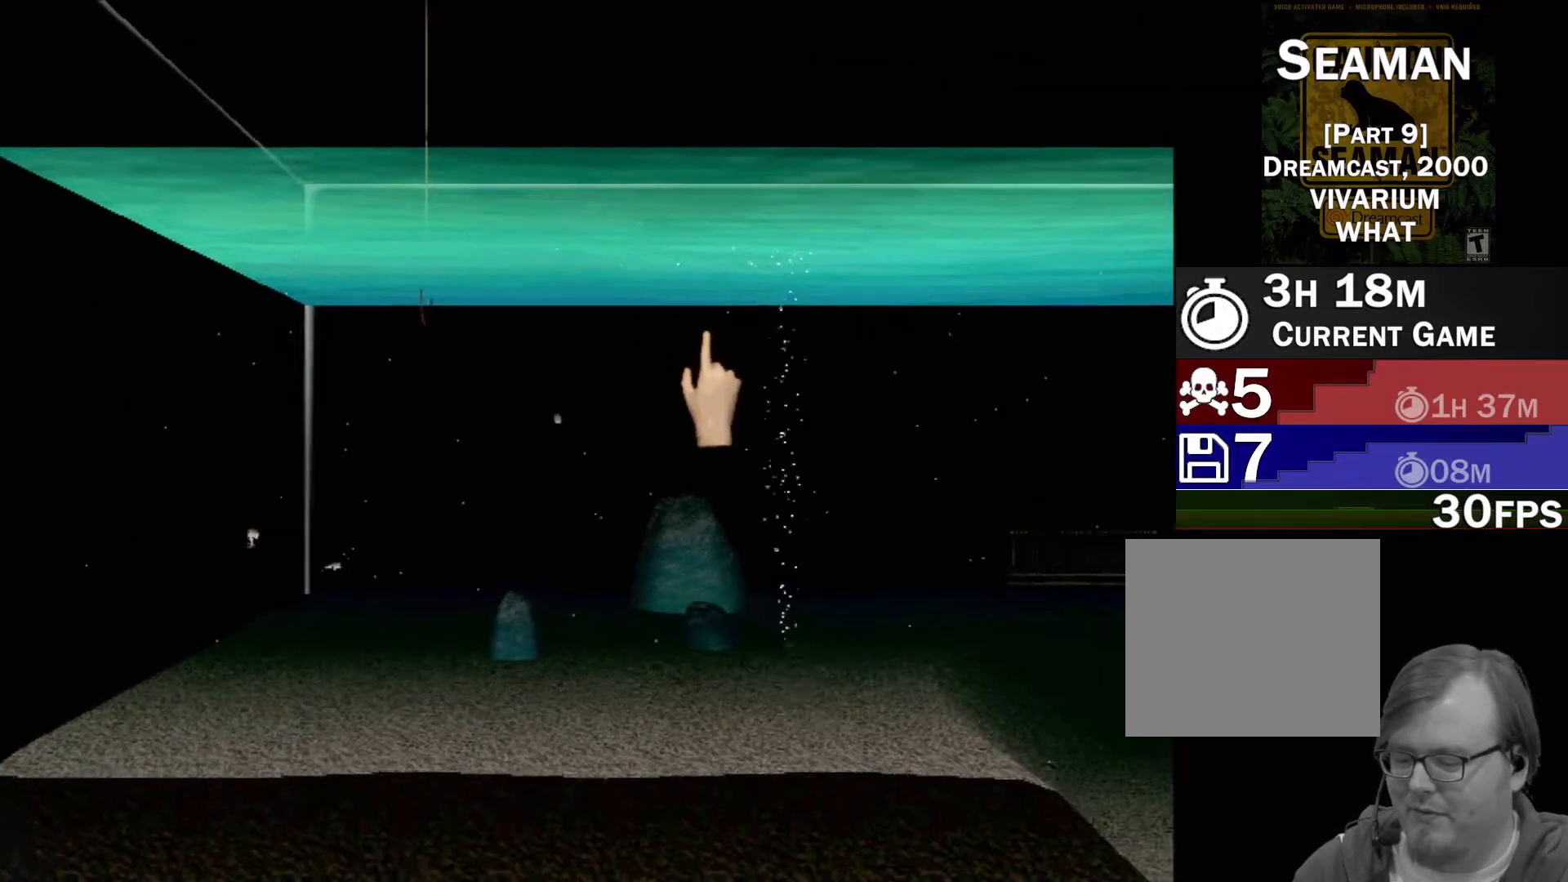
{"buttons": [], "left_stick": "up-right", "events": [[283, "left_stick", "up-right"]]}
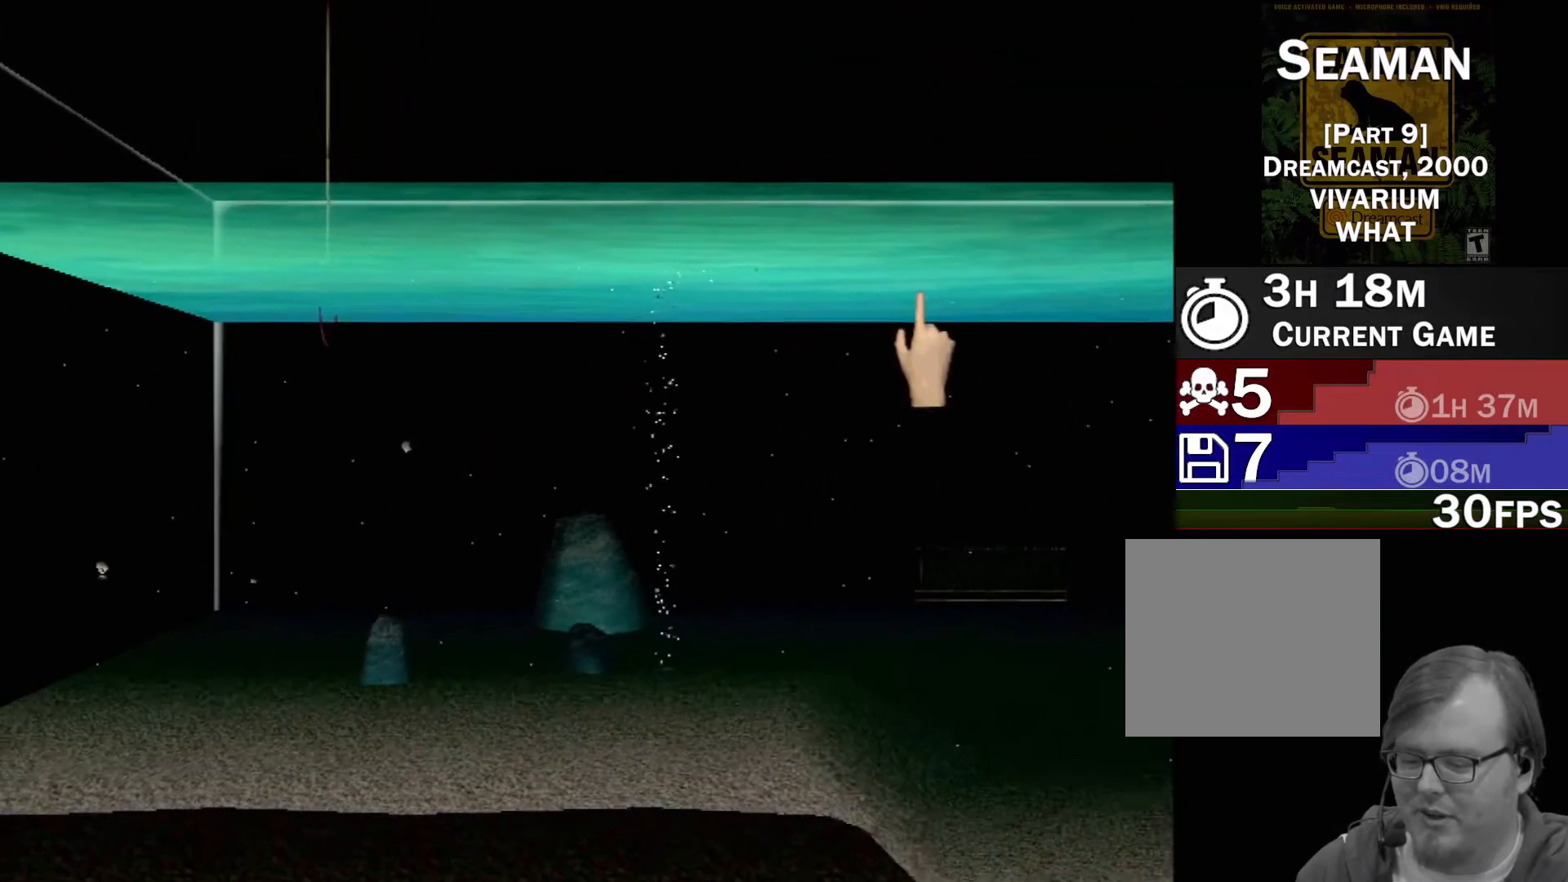
{"buttons": [], "left_stick": "down", "events": [[100, "left_stick", "right"], [267, "left_stick", "center"], [450, "left_stick", "down"]]}
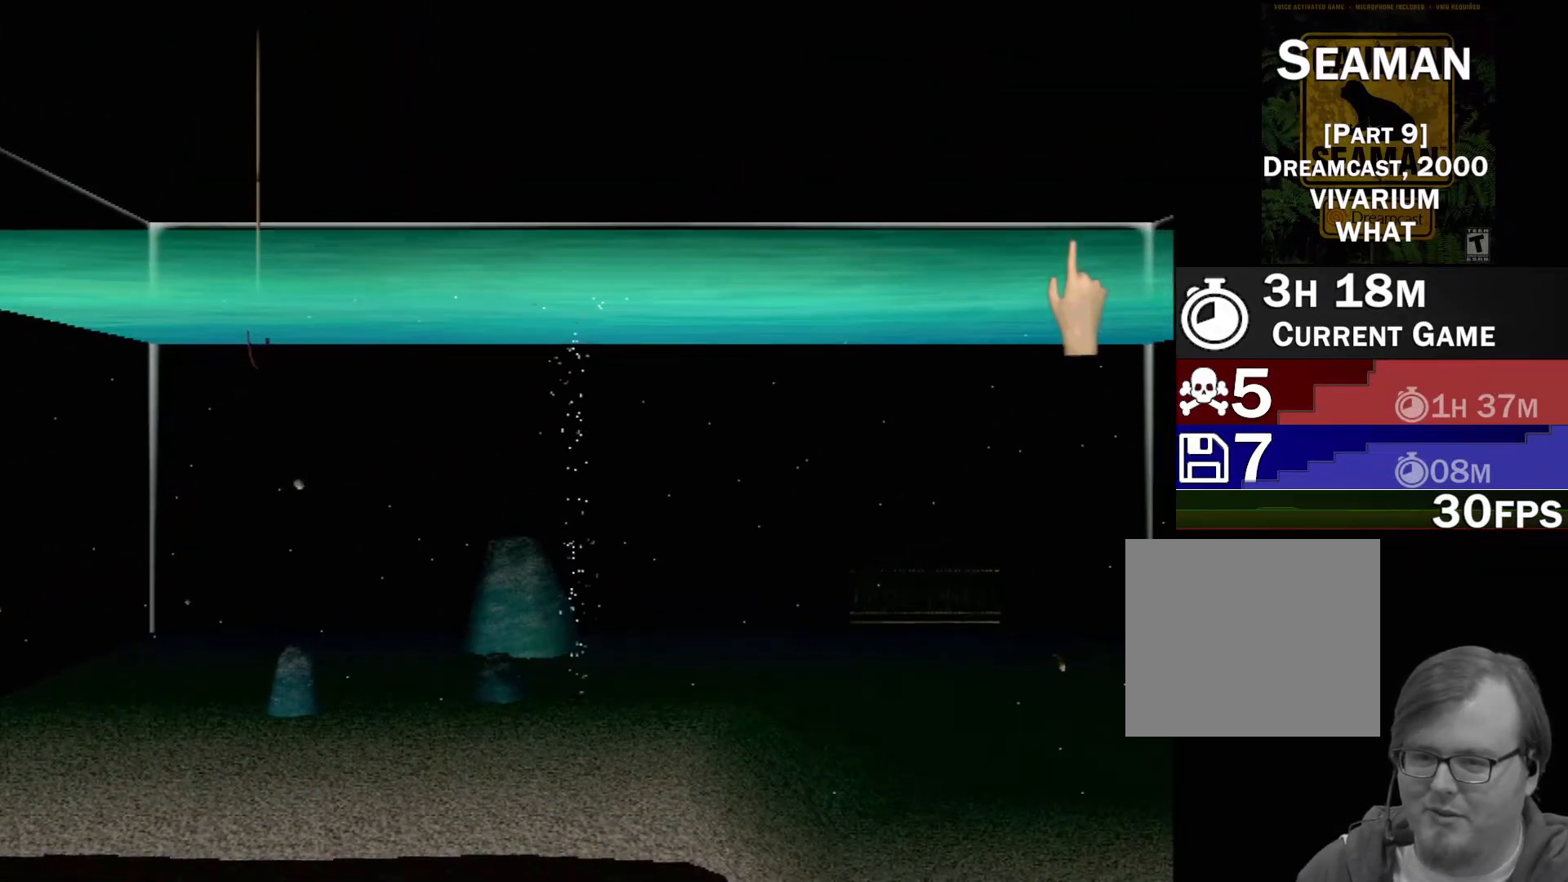
{"buttons": [], "left_stick": "right", "events": [[33, "left_stick", "down-left"], [200, "left_stick", "right"]]}
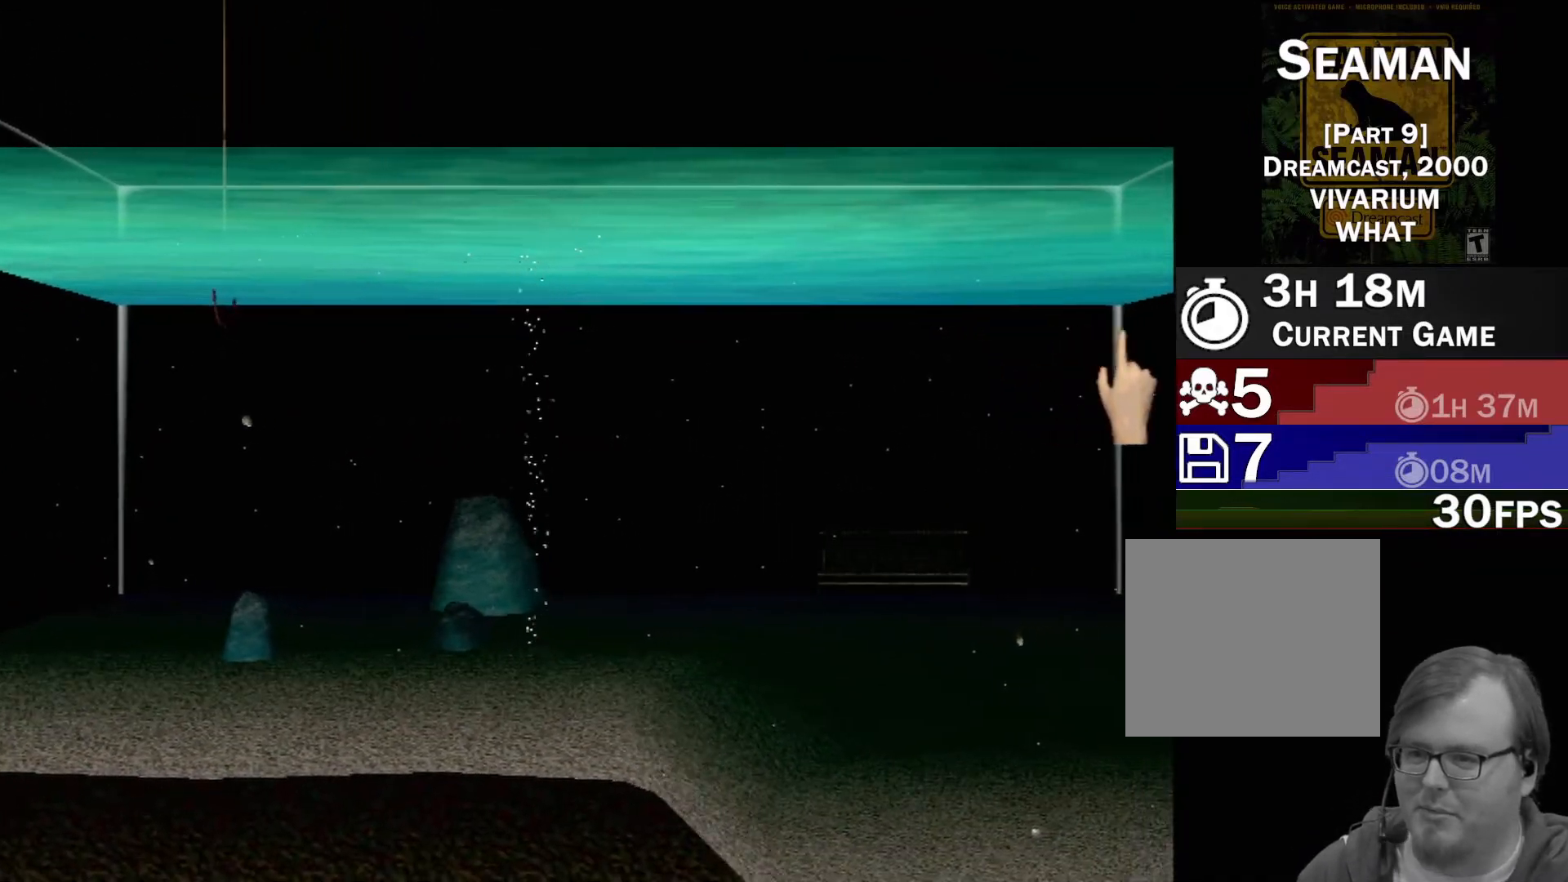
{"buttons": [], "left_stick": "down-right", "events": [[233, "left_stick", "down-left"], [400, "left_stick", "down"], [500, "left_stick", "down-right"]]}
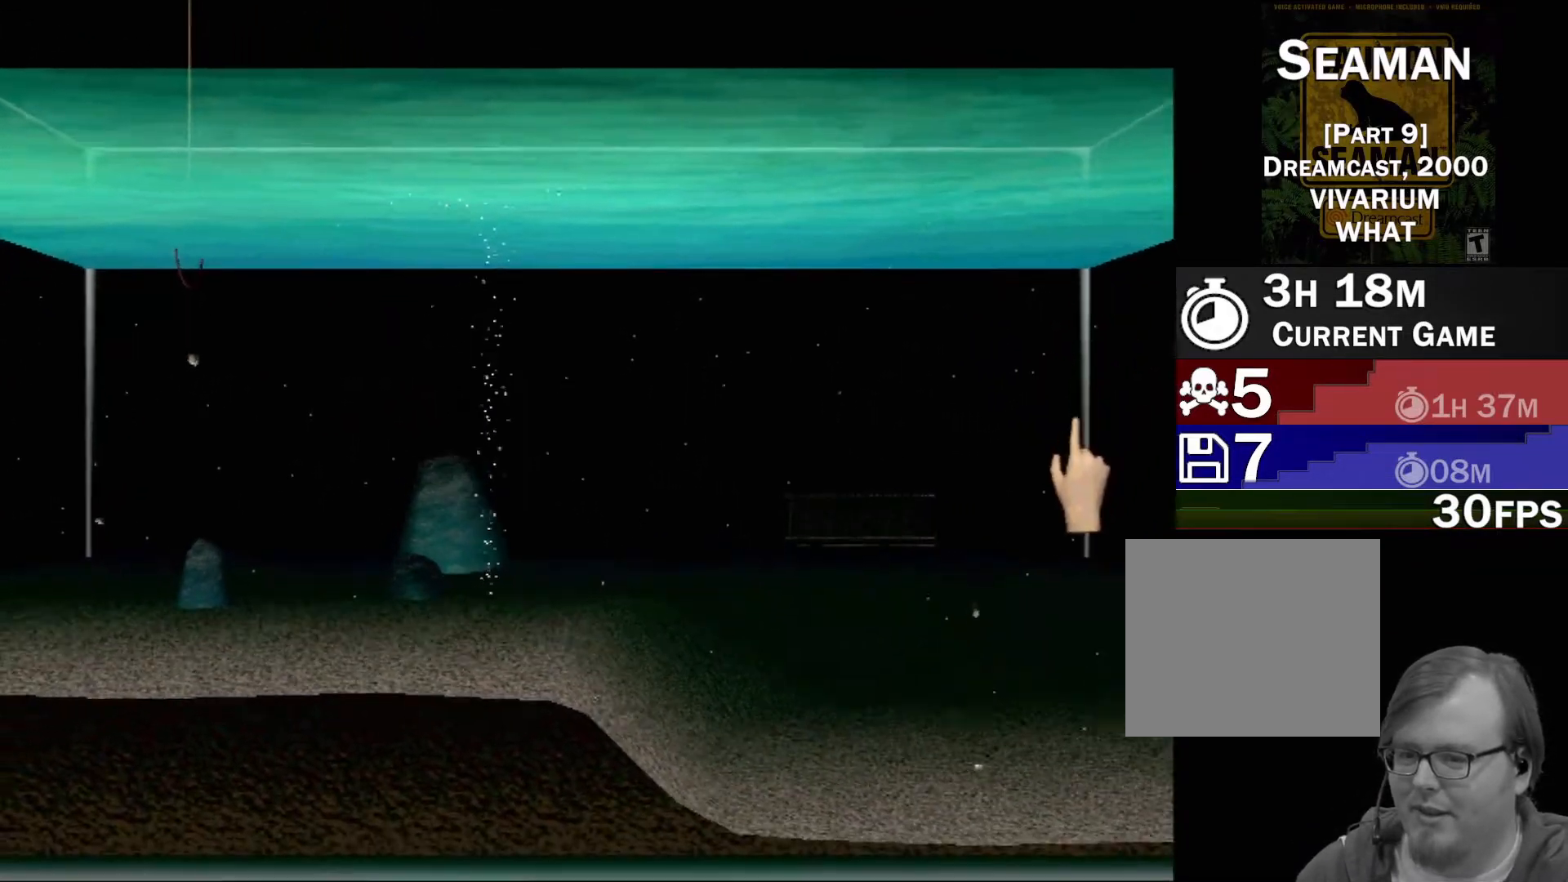
{"buttons": [], "left_stick": "down-left", "events": [[167, "left_stick", "right"], [467, "left_stick", "down-left"]]}
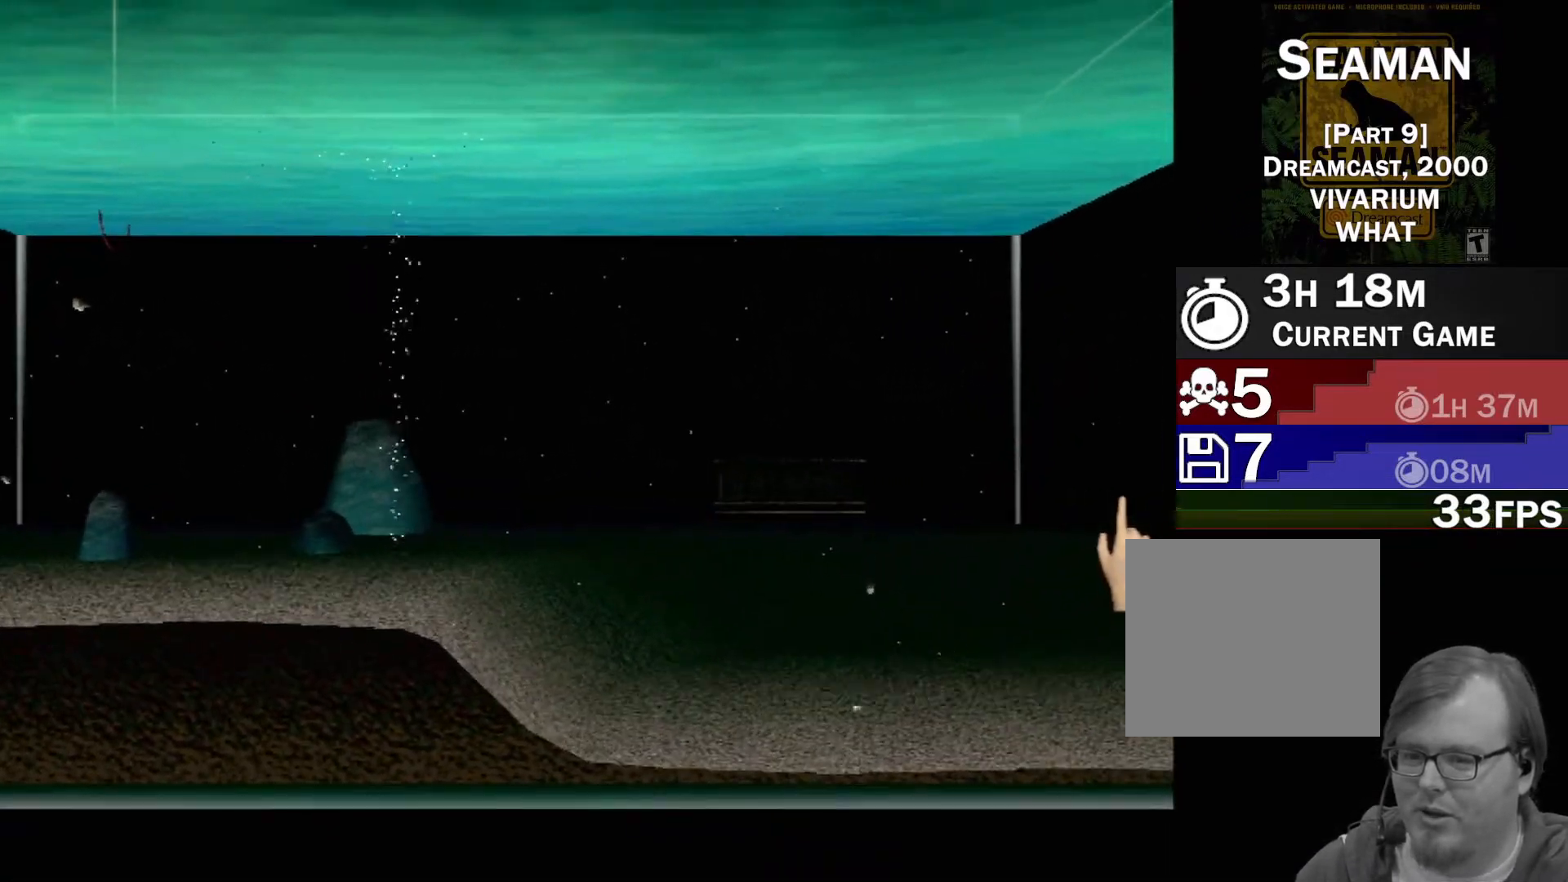
{"buttons": [], "left_stick": "center", "events": [[350, "left_stick", "up-left"], [400, "left_stick", "center"]]}
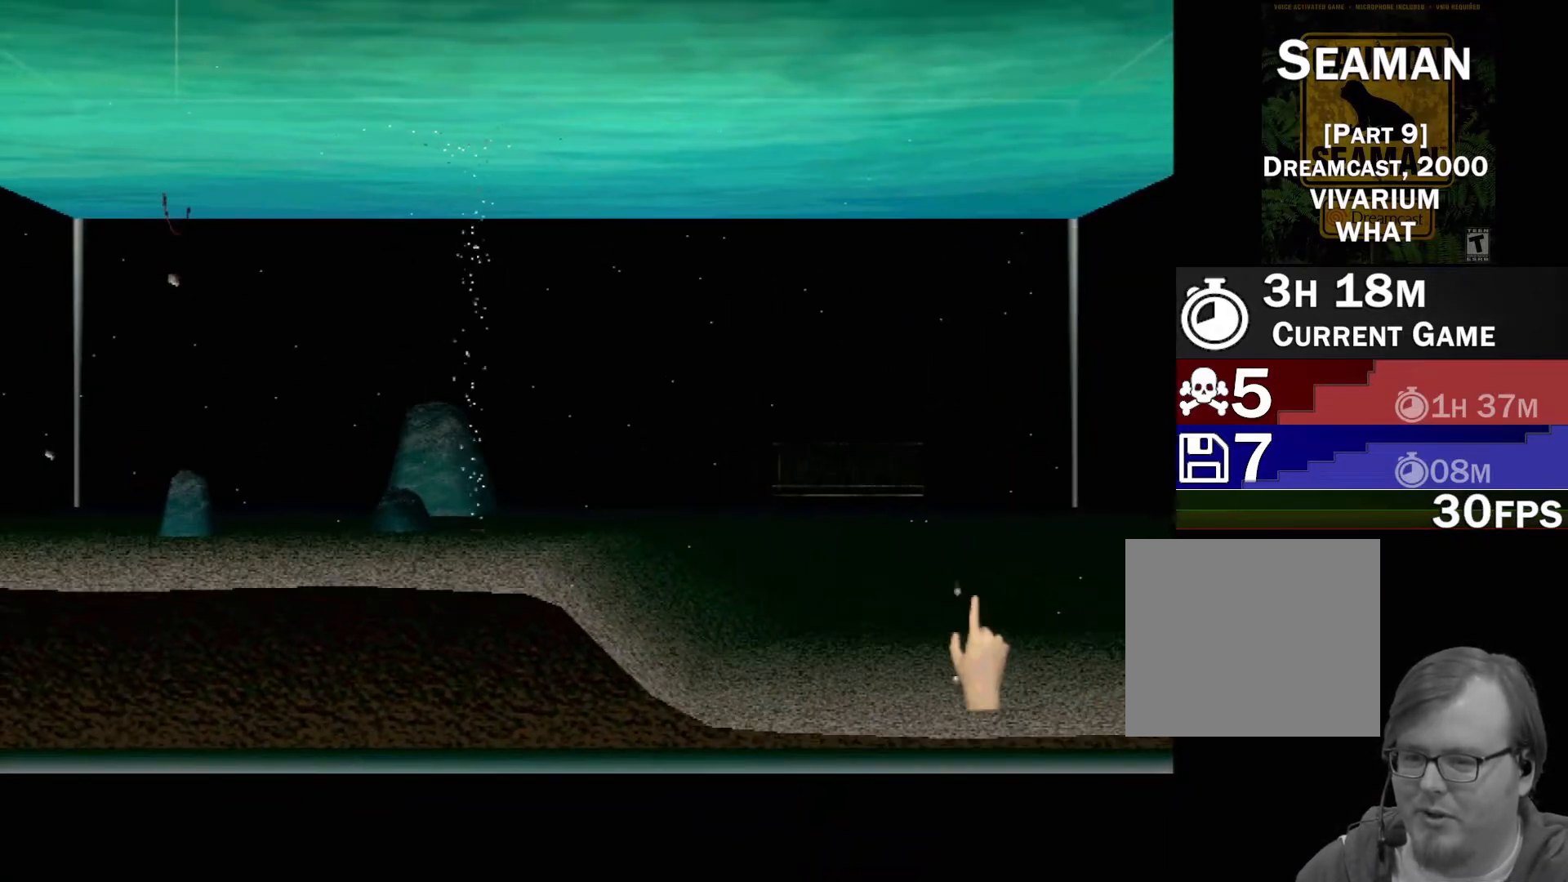
{"buttons": [], "left_stick": "down-right", "events": [[133, "B", "down"], [150, "left_stick", "up"], [433, "B", "up"], [483, "left_stick", "down-right"]]}
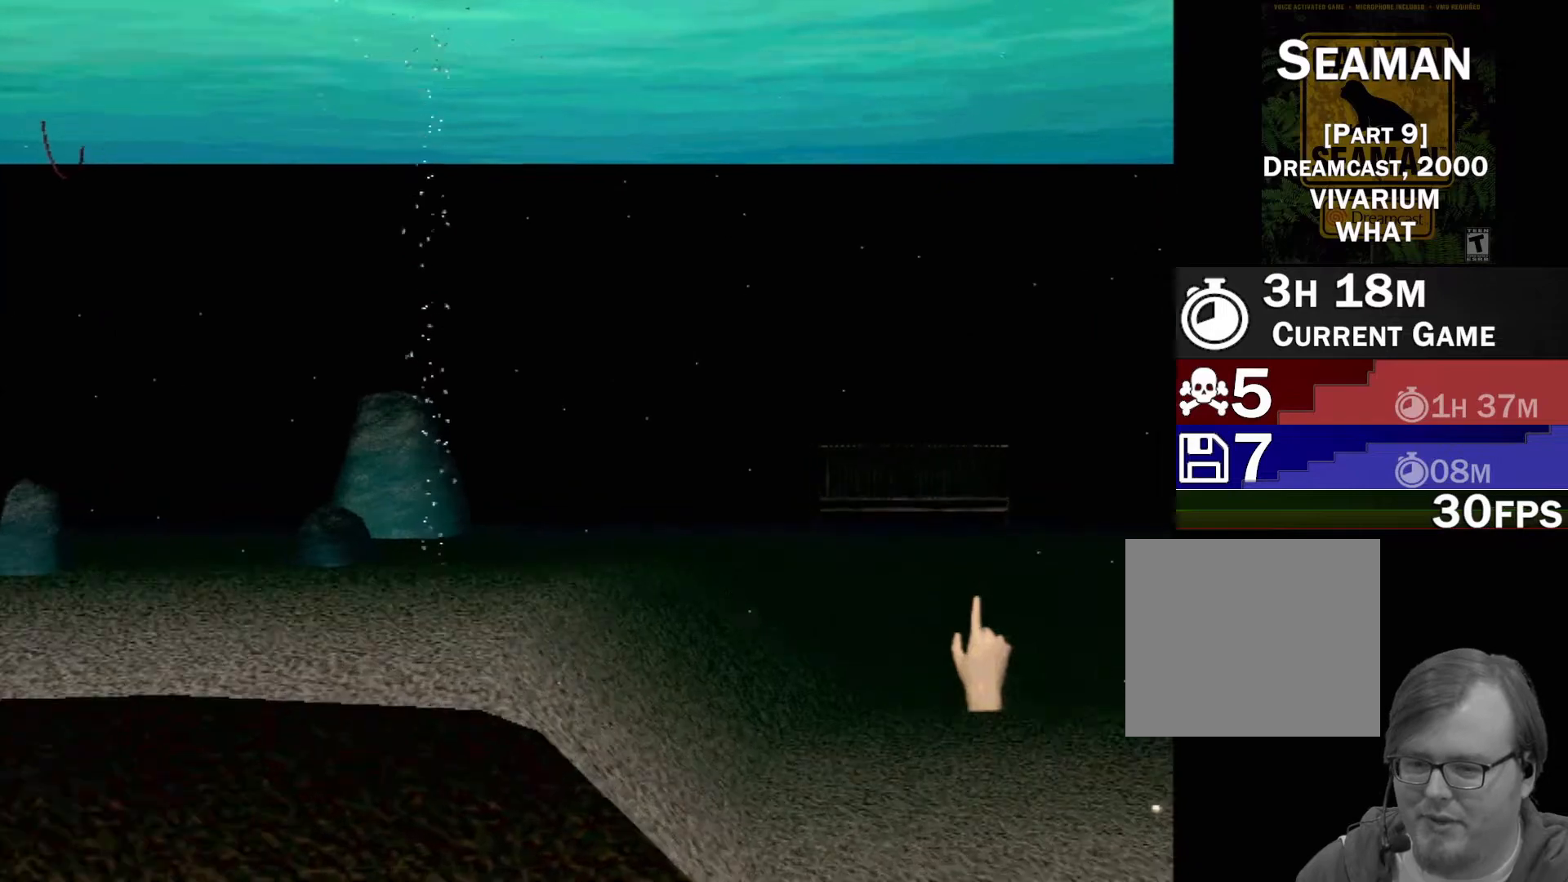
{"buttons": ["Y"], "left_stick": "center", "events": [[233, "left_stick", "down"], [350, "Y", "down"], [400, "left_stick", "center"]]}
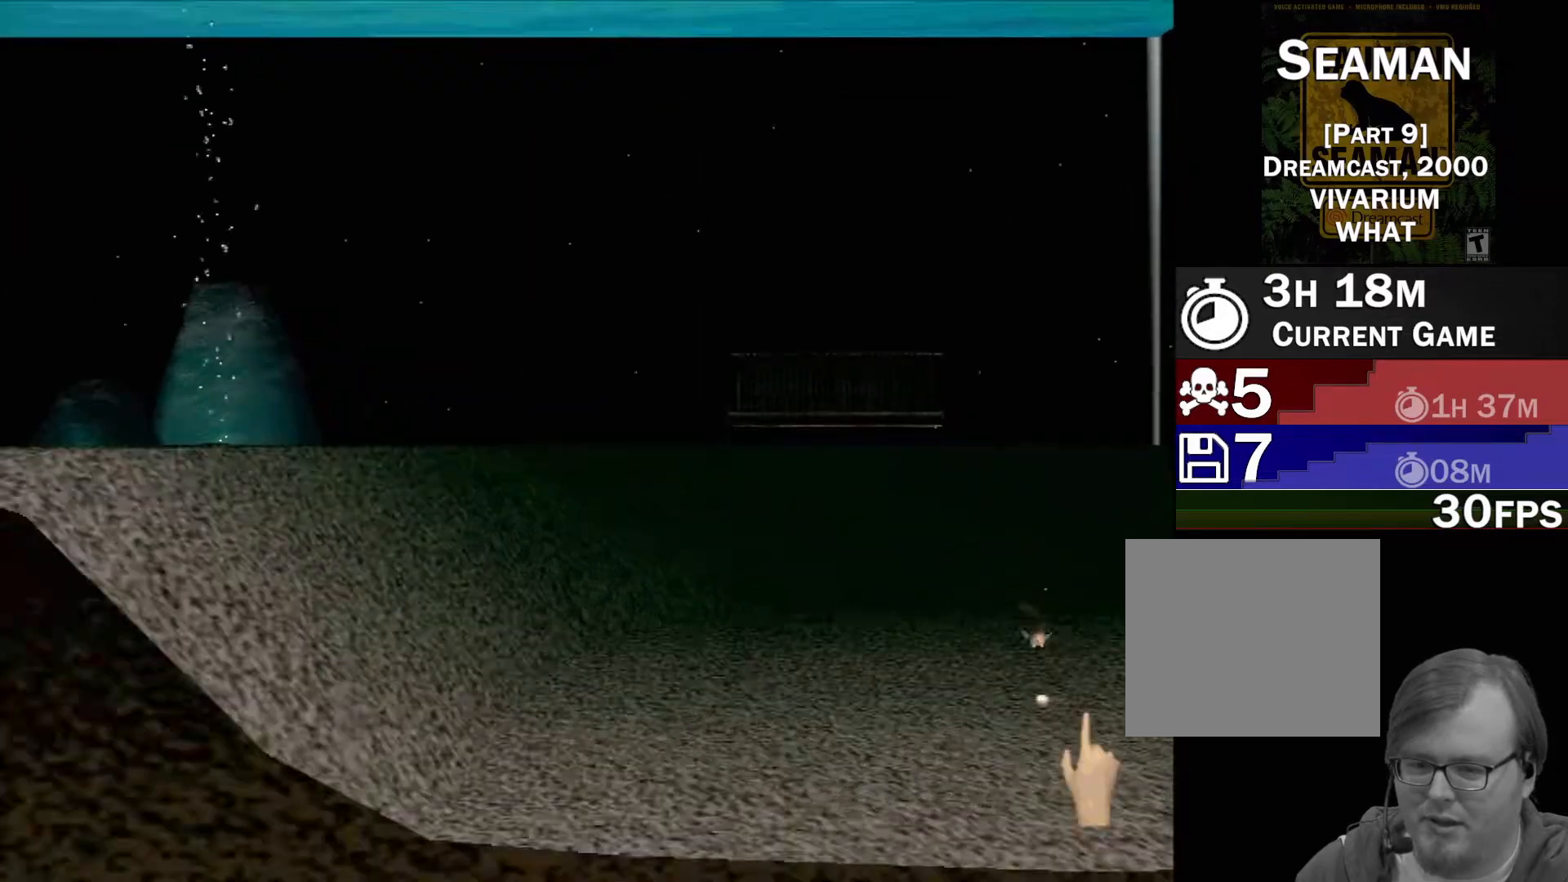
{"buttons": [], "left_stick": "center", "events": [[17, "Y", "up"]]}
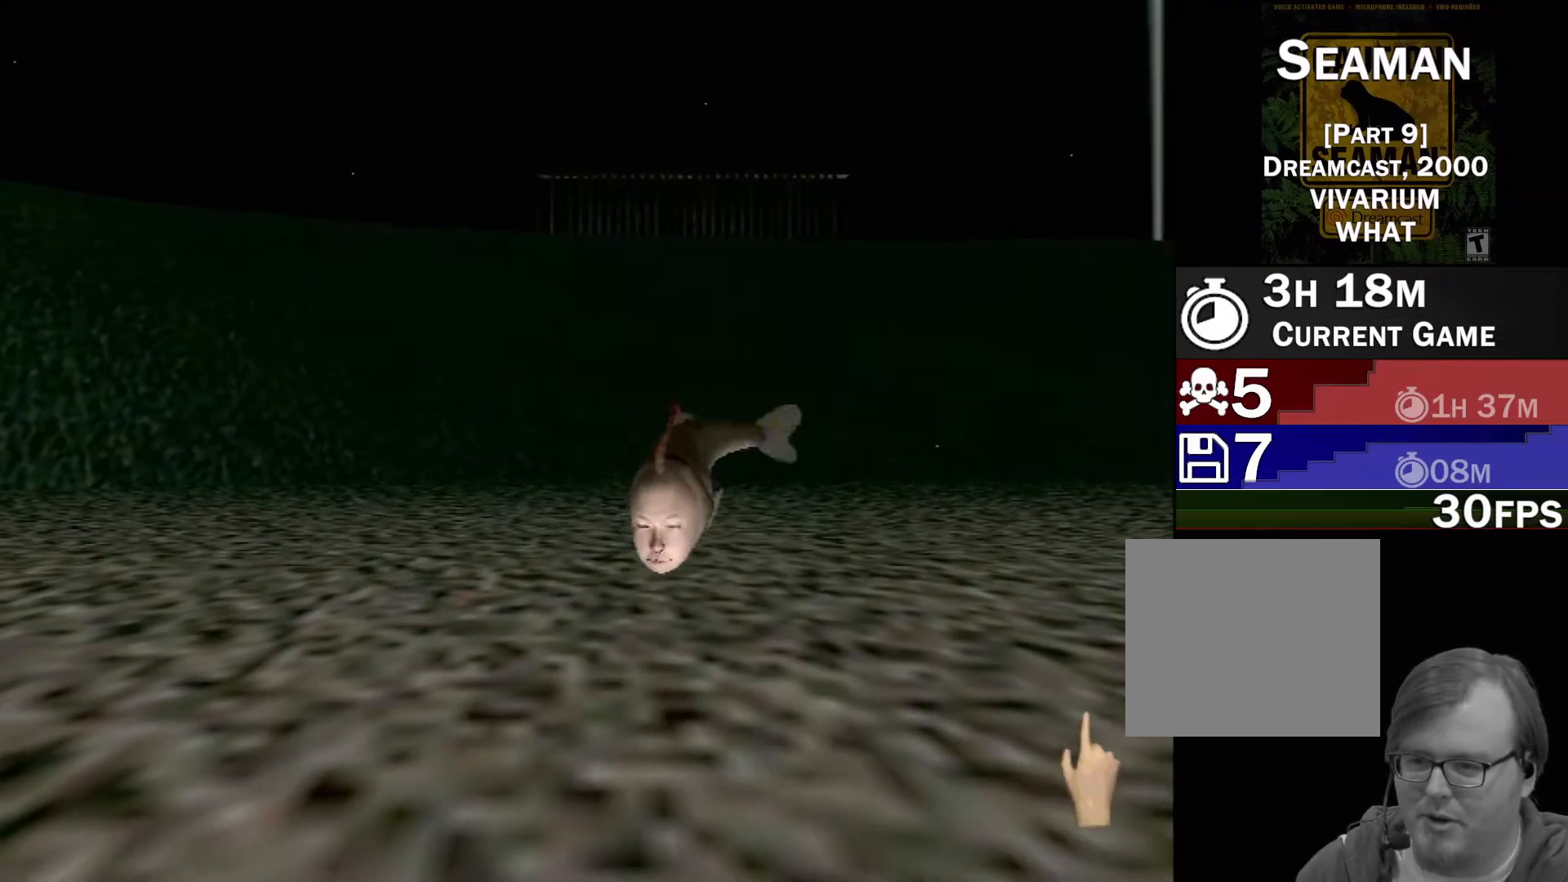
{"buttons": [], "left_stick": "center", "events": []}
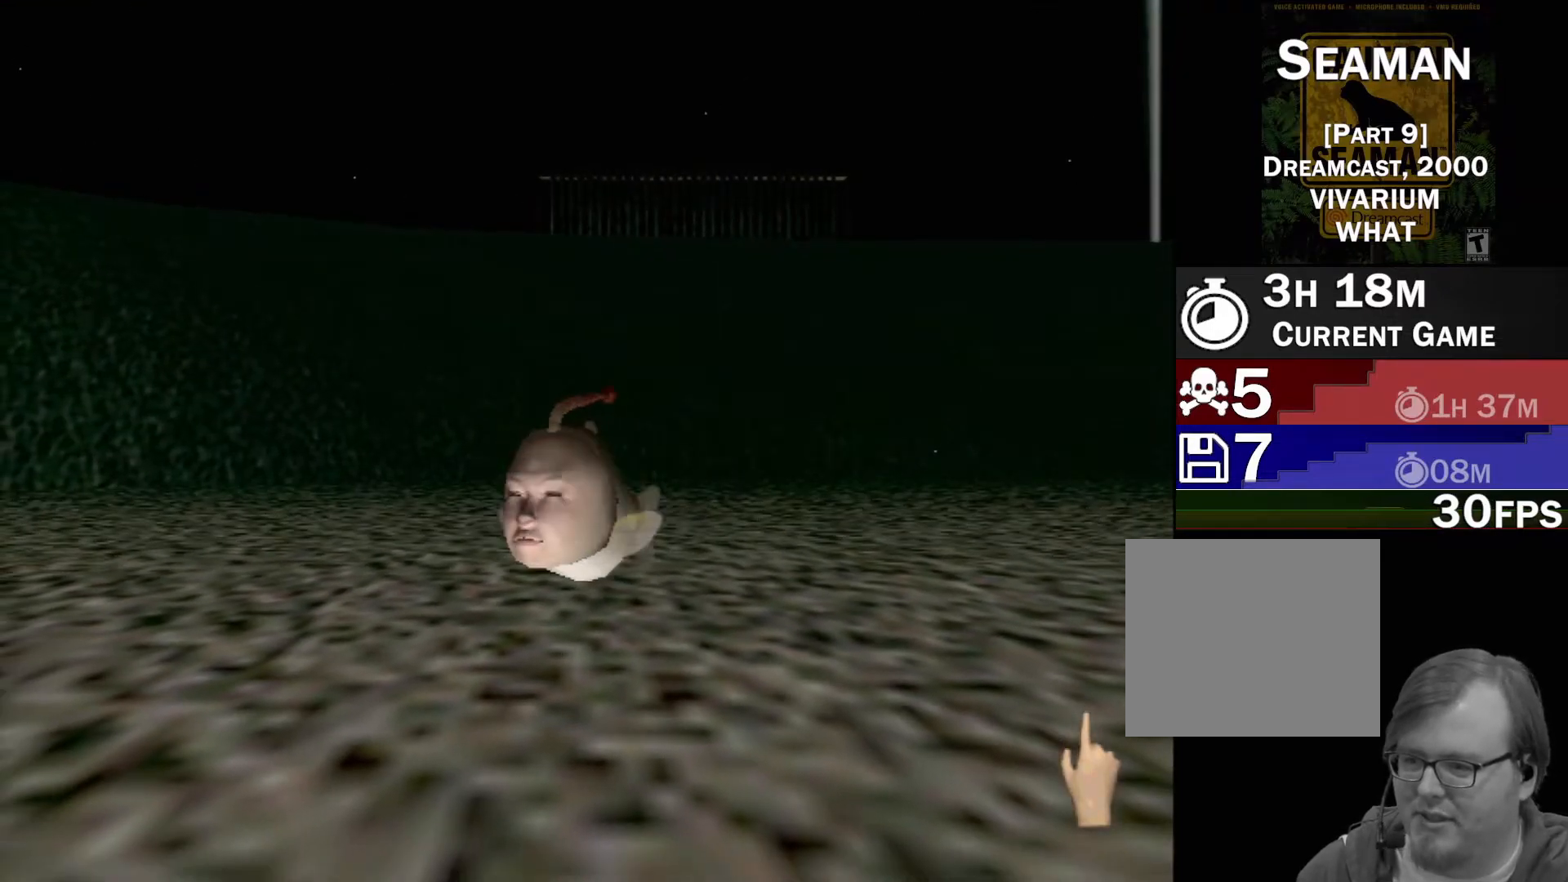
{"buttons": [], "left_stick": "center", "events": [[33, "left_stick", "up-left"], [417, "left_stick", "center"]]}
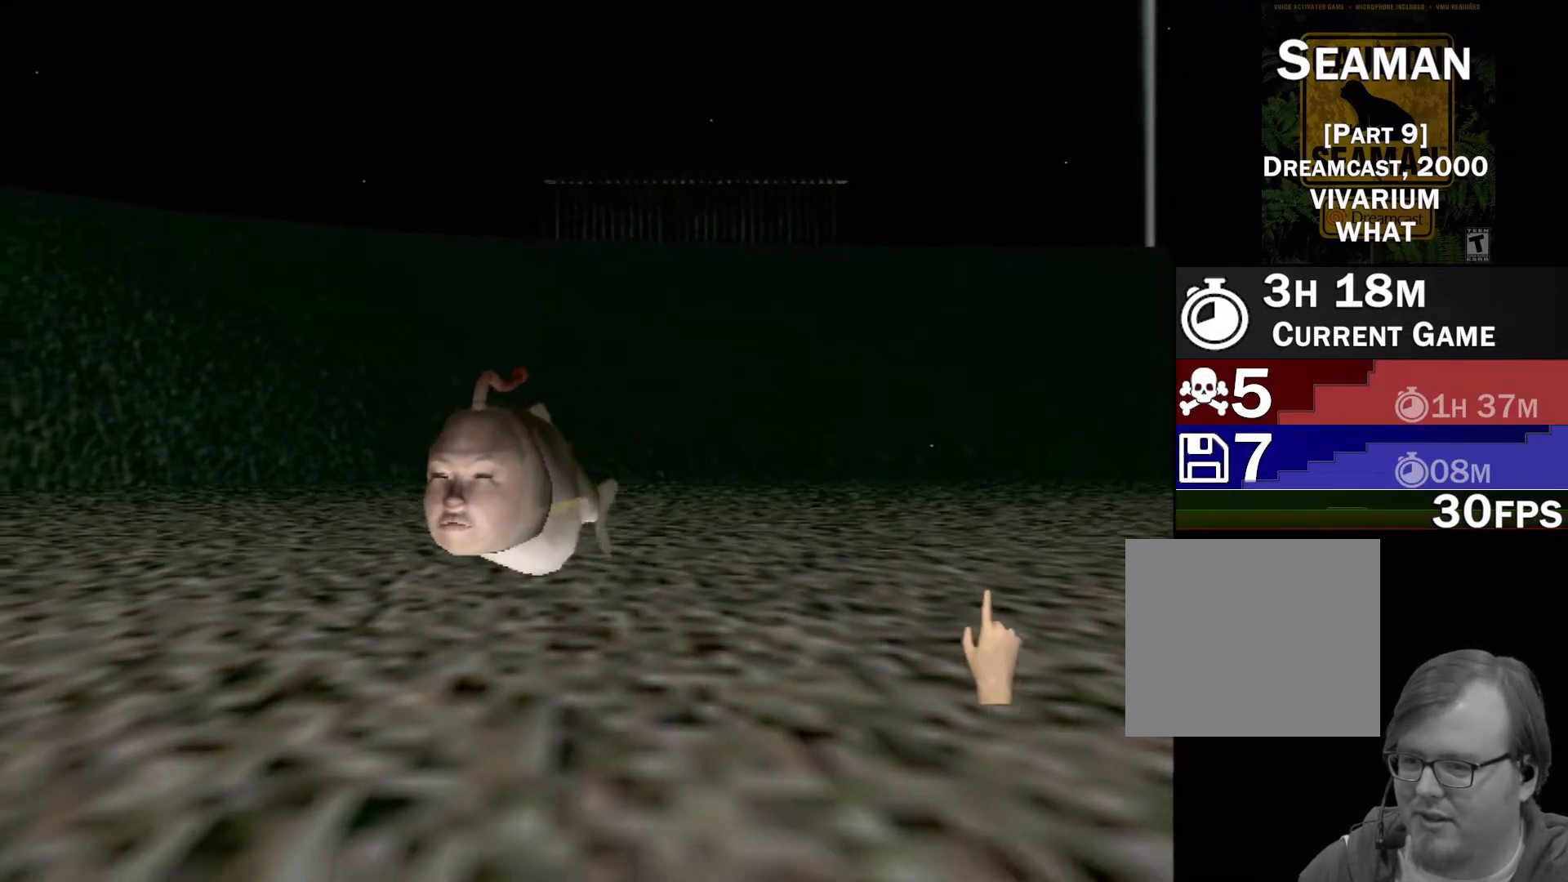
{"buttons": [], "left_stick": "up-left", "events": [[367, "left_stick", "up-left"]]}
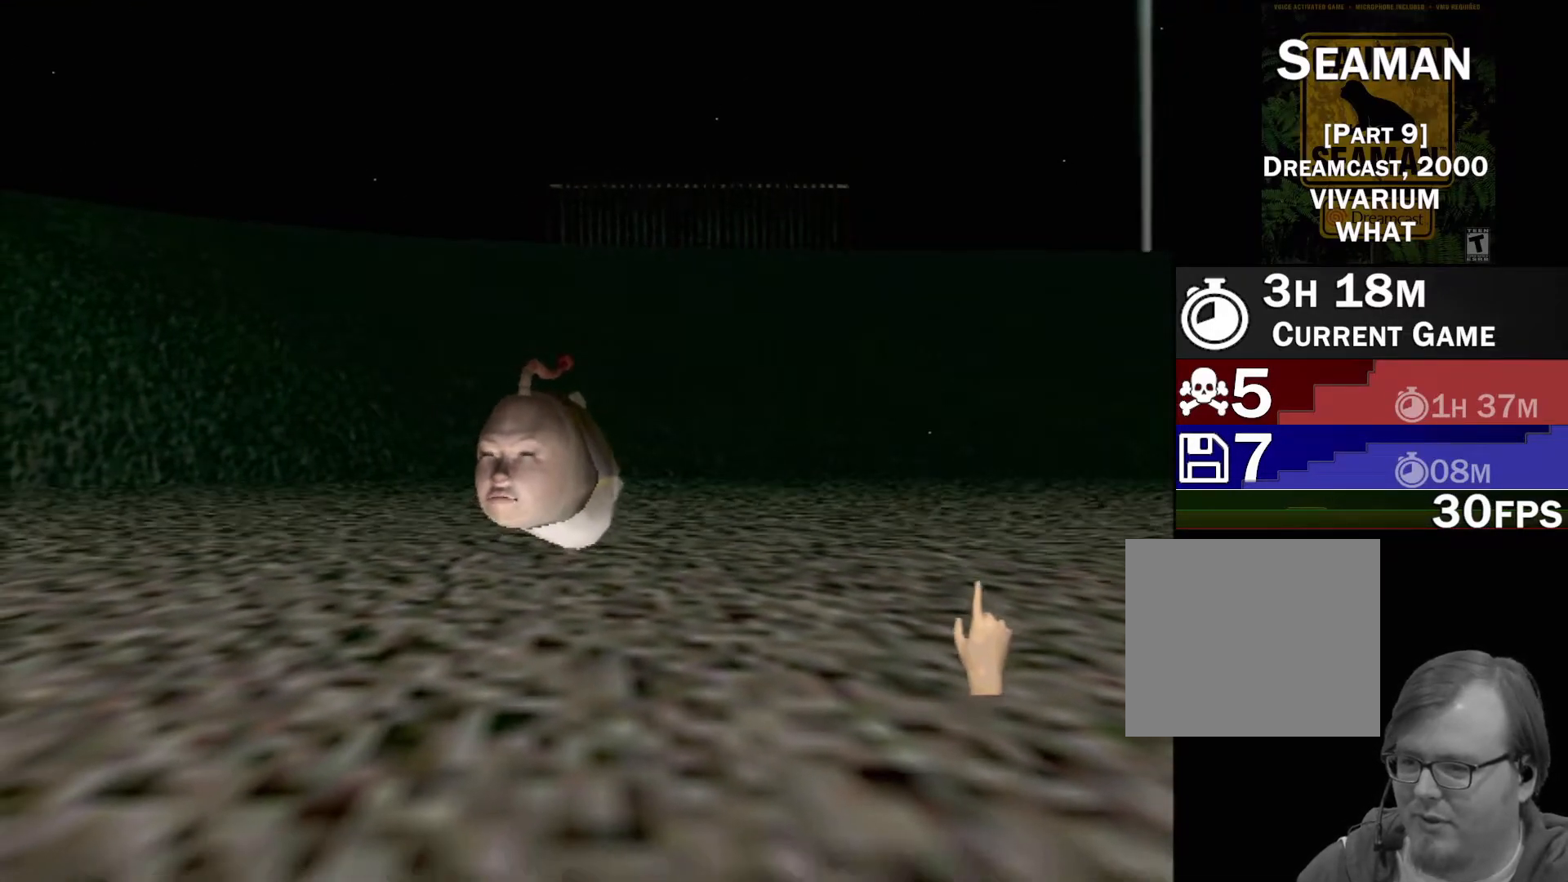
{"buttons": [], "left_stick": "center", "events": [[450, "left_stick", "center"]]}
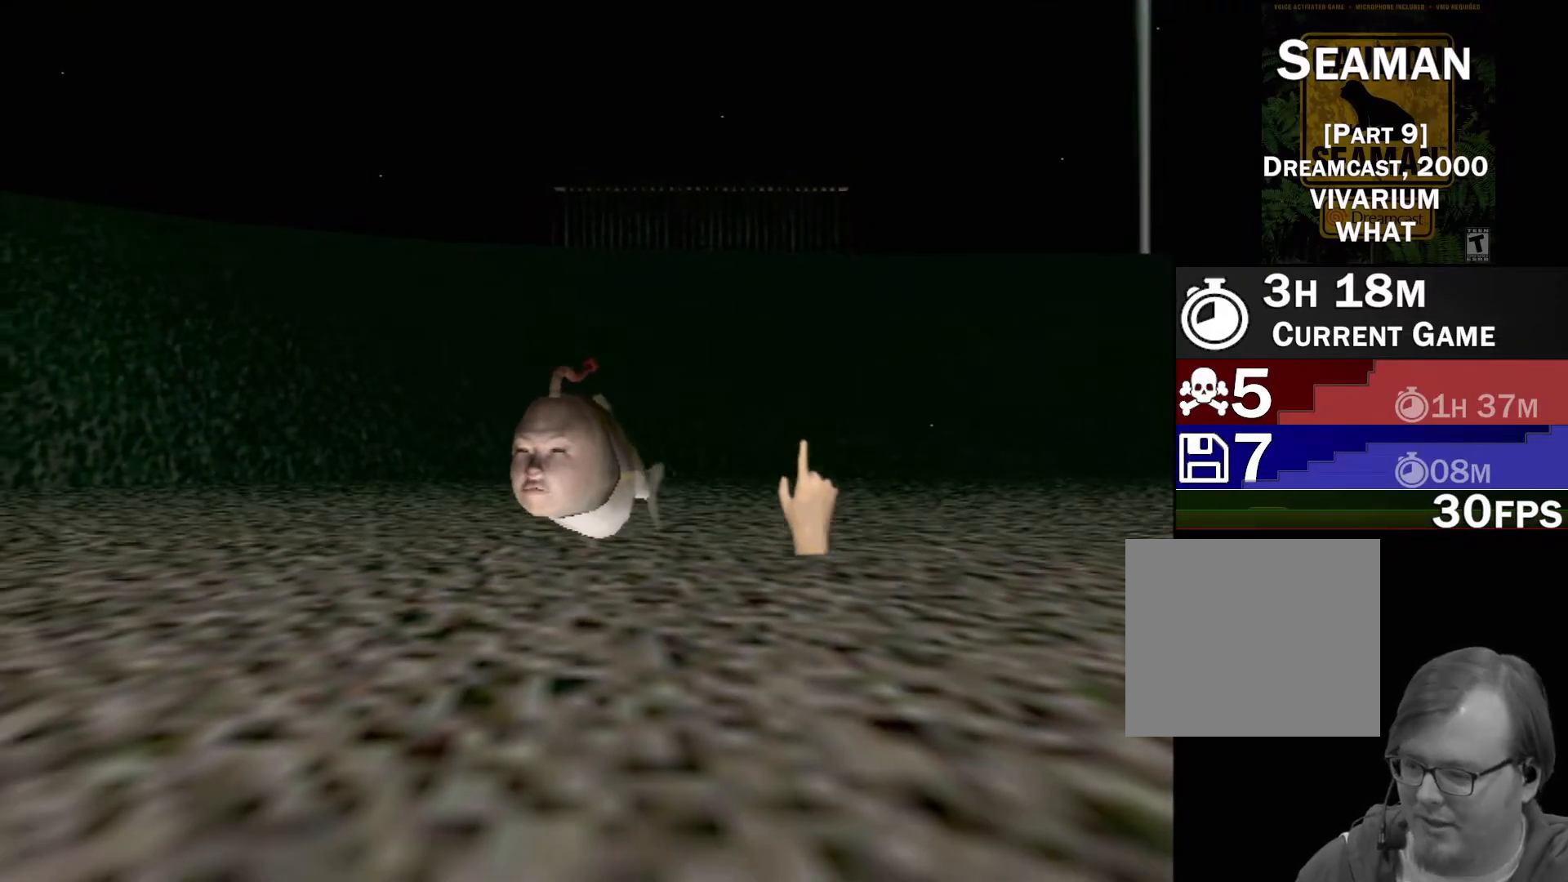
{"buttons": [], "left_stick": "center", "events": []}
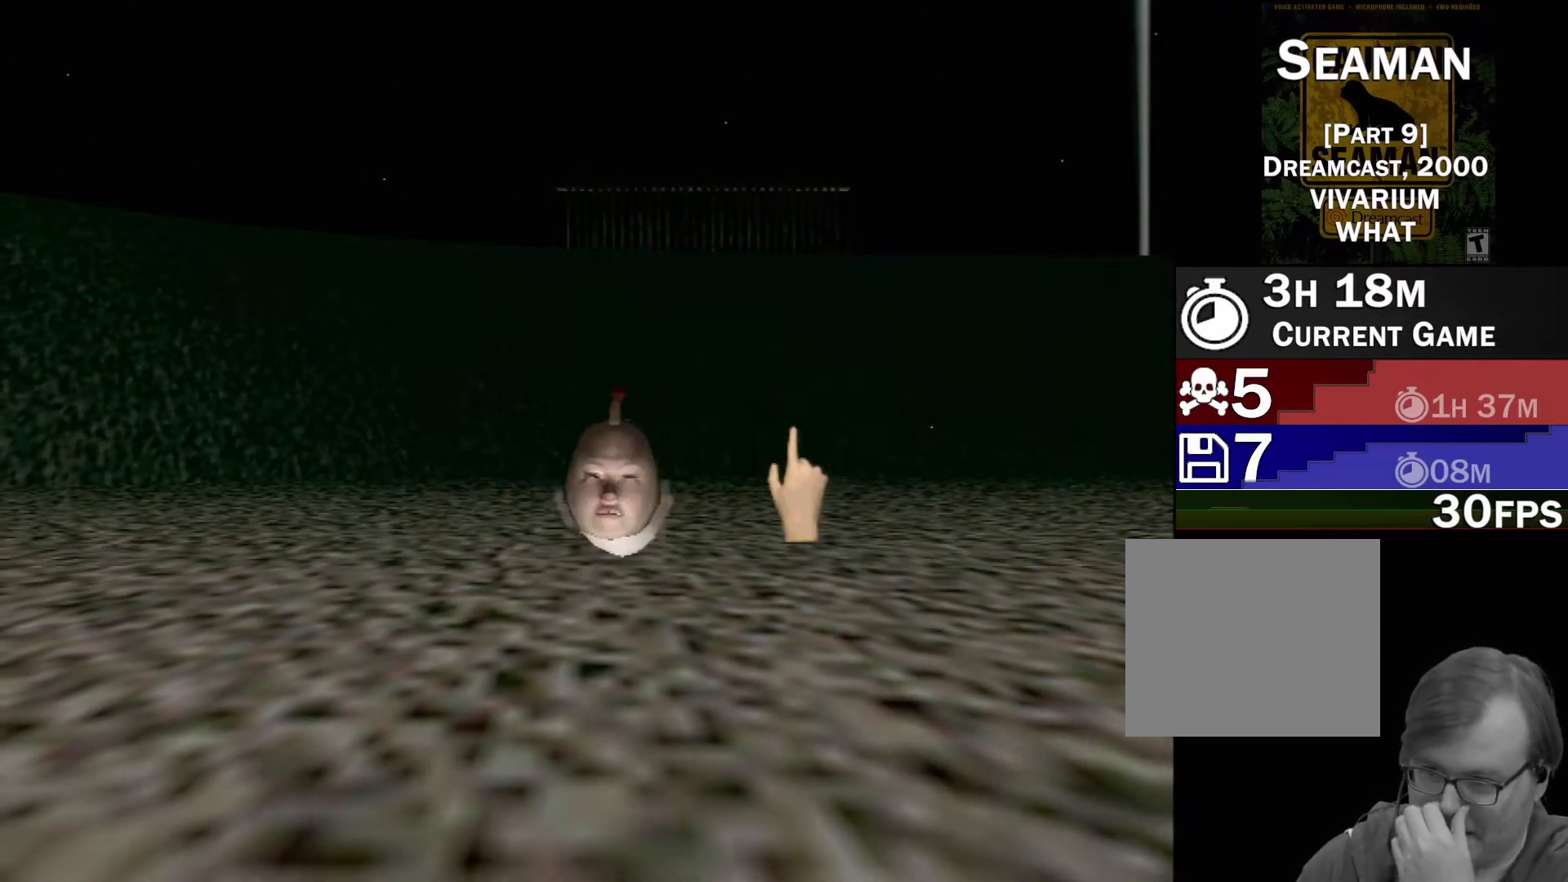
{"buttons": [], "left_stick": "center", "events": [[100, "left_stick", "left"], [317, "left_stick", "center"]]}
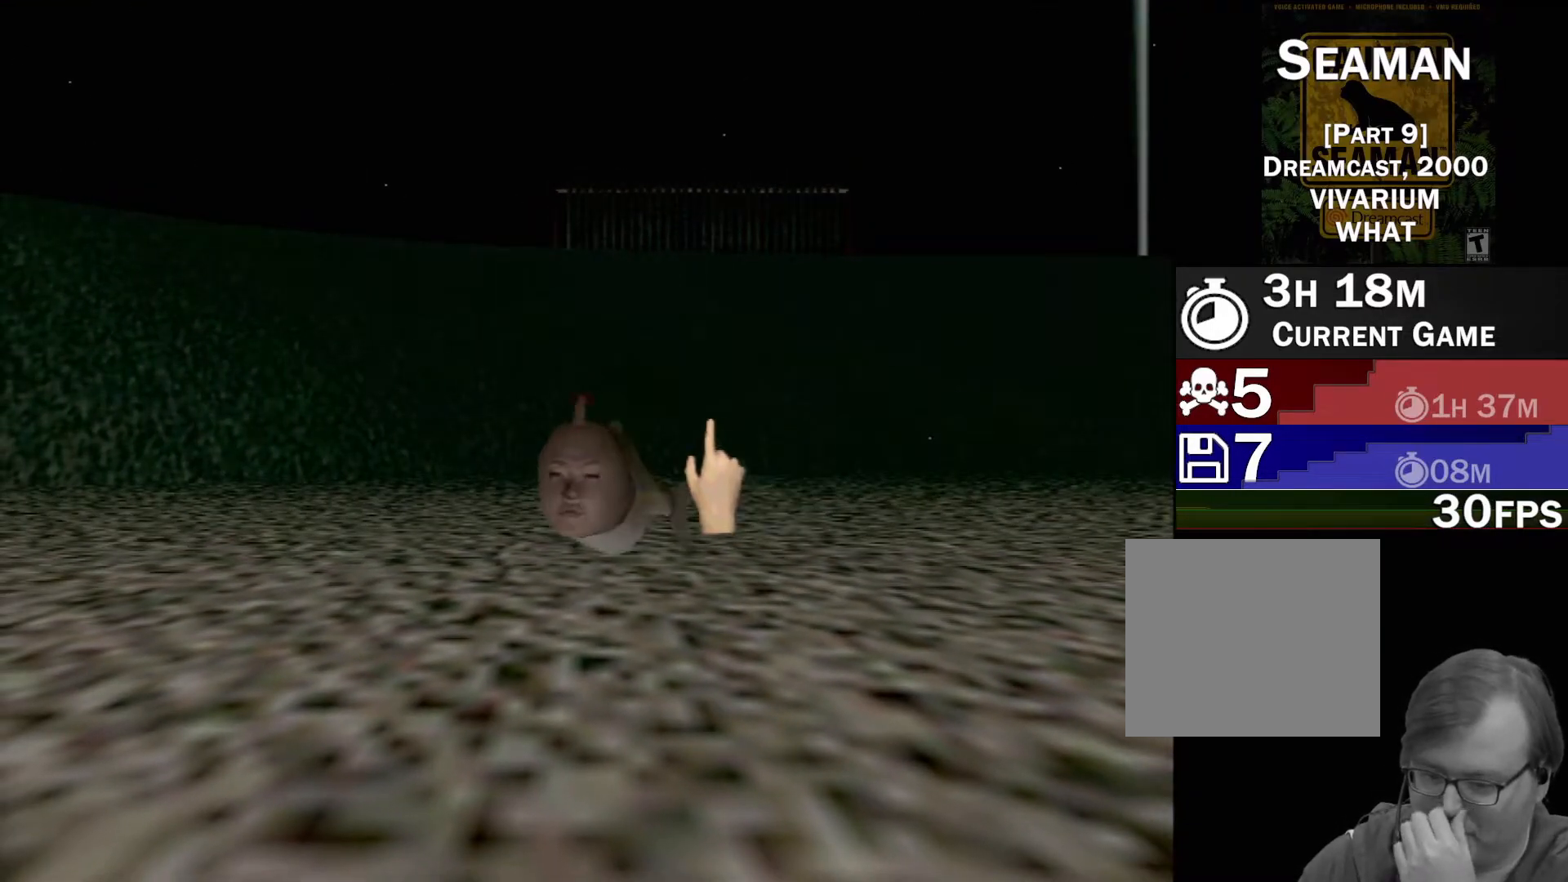
{"buttons": [], "left_stick": "up-left", "events": [[433, "left_stick", "up-left"]]}